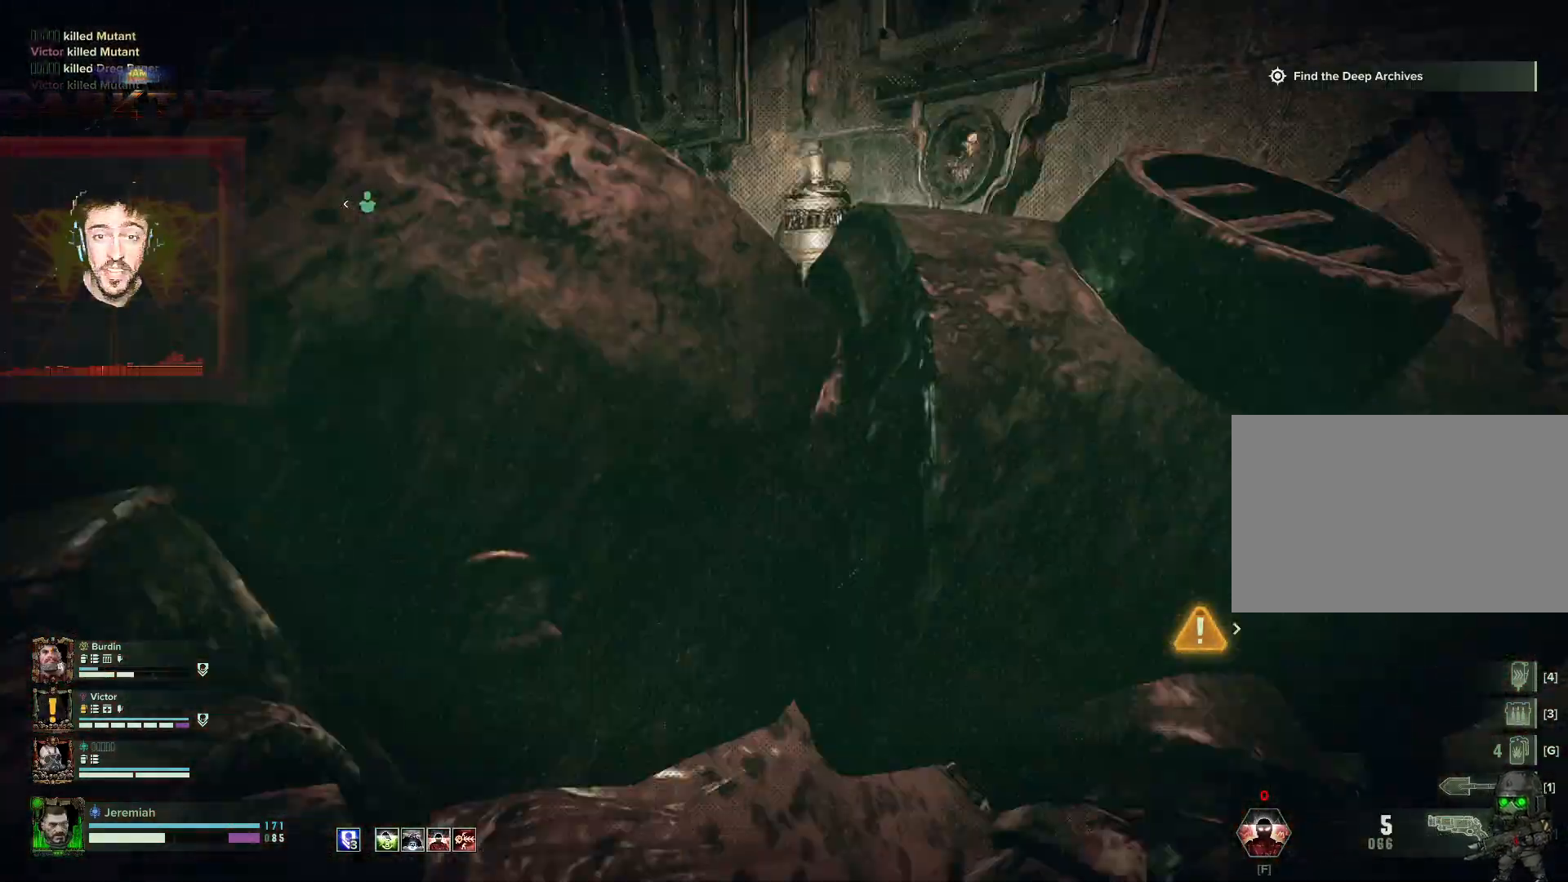
Gameplay with keyboard and mouse; each line is a JSON object with the keys and mouse buttons held at the frame after it. "events" lists presses ("down") and releases ("up") of "1", "2", "3", "4", "5", "a", "alt", "b", "c", "ctrl", "d", "e", "f", "g", "q", "r", "s", "shift", "space", "t", "tab", "tilde", "v", "w", "x", "z", "mouse_left", "mouse_wheel", "mouse_right", "mouse_mb4" and "mouse_mb5" between this image and that frame as [ms after this image, input, new state], when the widget could be followed in between. "mouse_left", "mouse_wheel", "mouse_right", "mouse_mb4", "mouse_mb5" = the "left", "wheel", "right", "mb4", "mb5" buttons of the "mouse" list. No other keys are recorded. "wheel" means that the mouse wheel is clicked or scrolled. Mouse movement is not recorded.
{"keys": ["s"], "mouse": ["left", "right"], "events": [[250, "a", "up"], [317, "d", "down"], [500, "d", "up"], [500, "mouse_left", "down"]]}
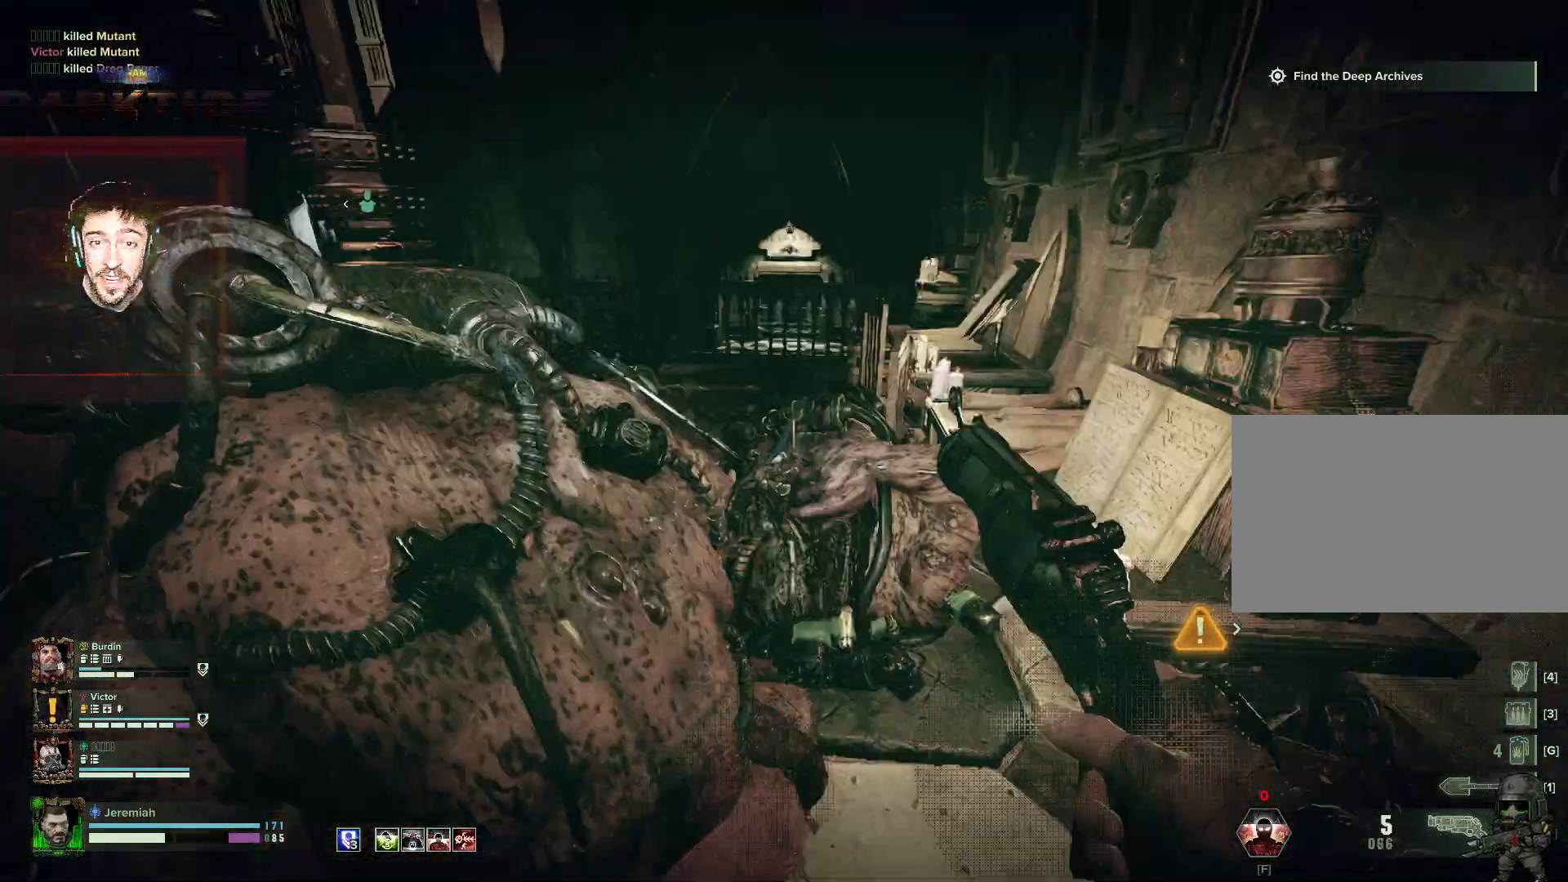
{"keys": ["a"], "mouse": ["right"], "events": [[83, "mouse_left", "up"], [150, "mouse_left", "down"], [200, "a", "down"], [233, "mouse_left", "up"], [333, "mouse_left", "down"], [350, "mouse_left", "up"], [417, "s", "up"]]}
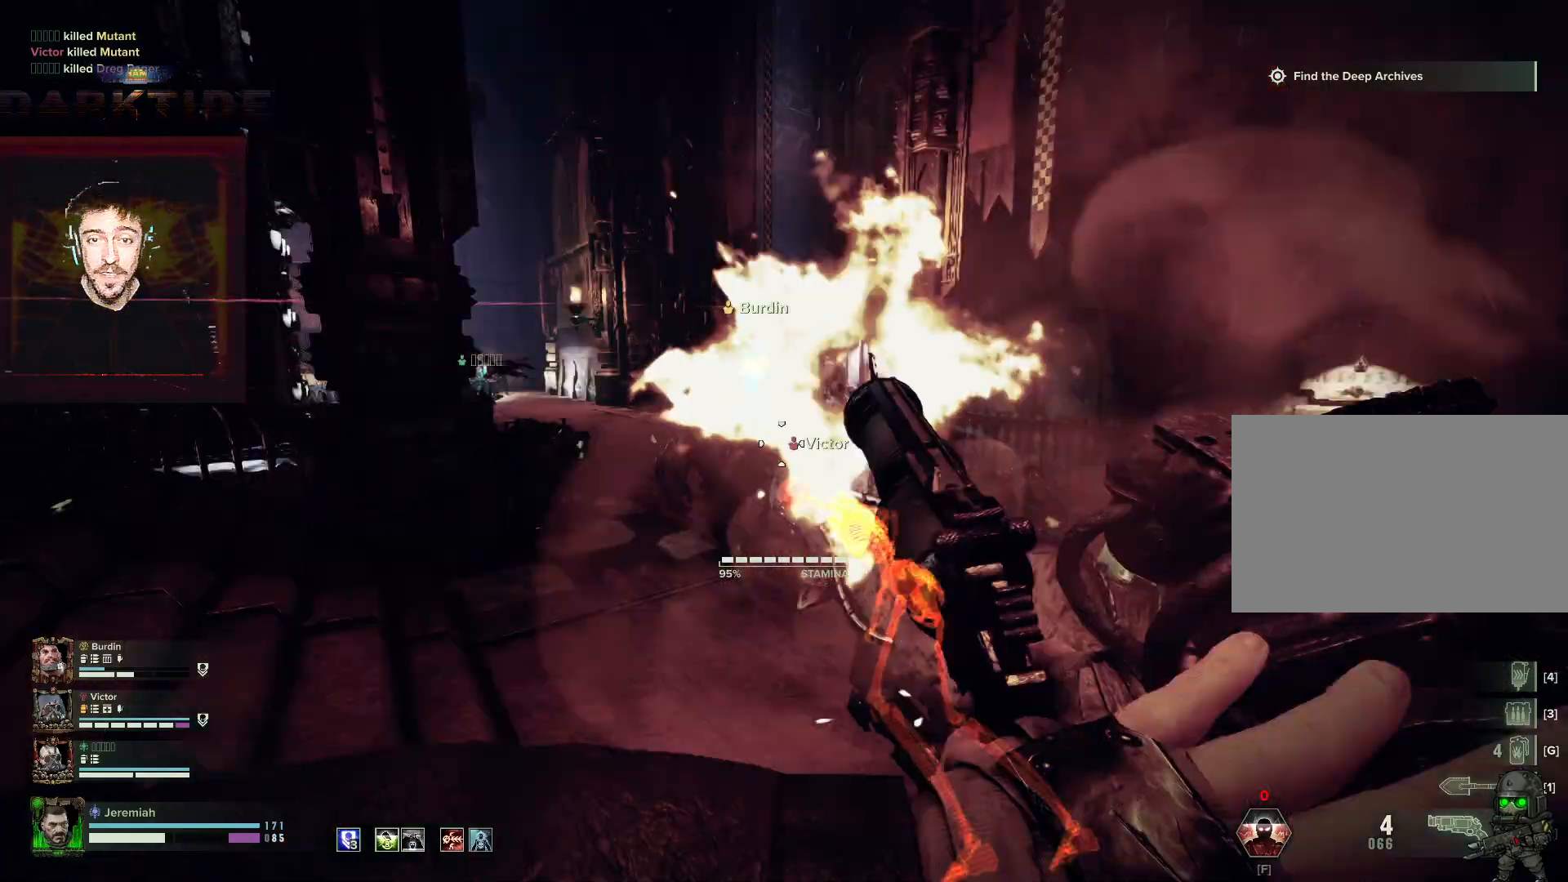
{"keys": ["a", "w"], "mouse": ["right"], "events": [[17, "mouse_left", "down"], [17, "w", "down"], [117, "a", "up"], [117, "mouse_left", "up"], [250, "mouse_left", "down"], [350, "a", "down"], [350, "mouse_left", "up"], [400, "mouse_left", "down"], [500, "mouse_left", "up"]]}
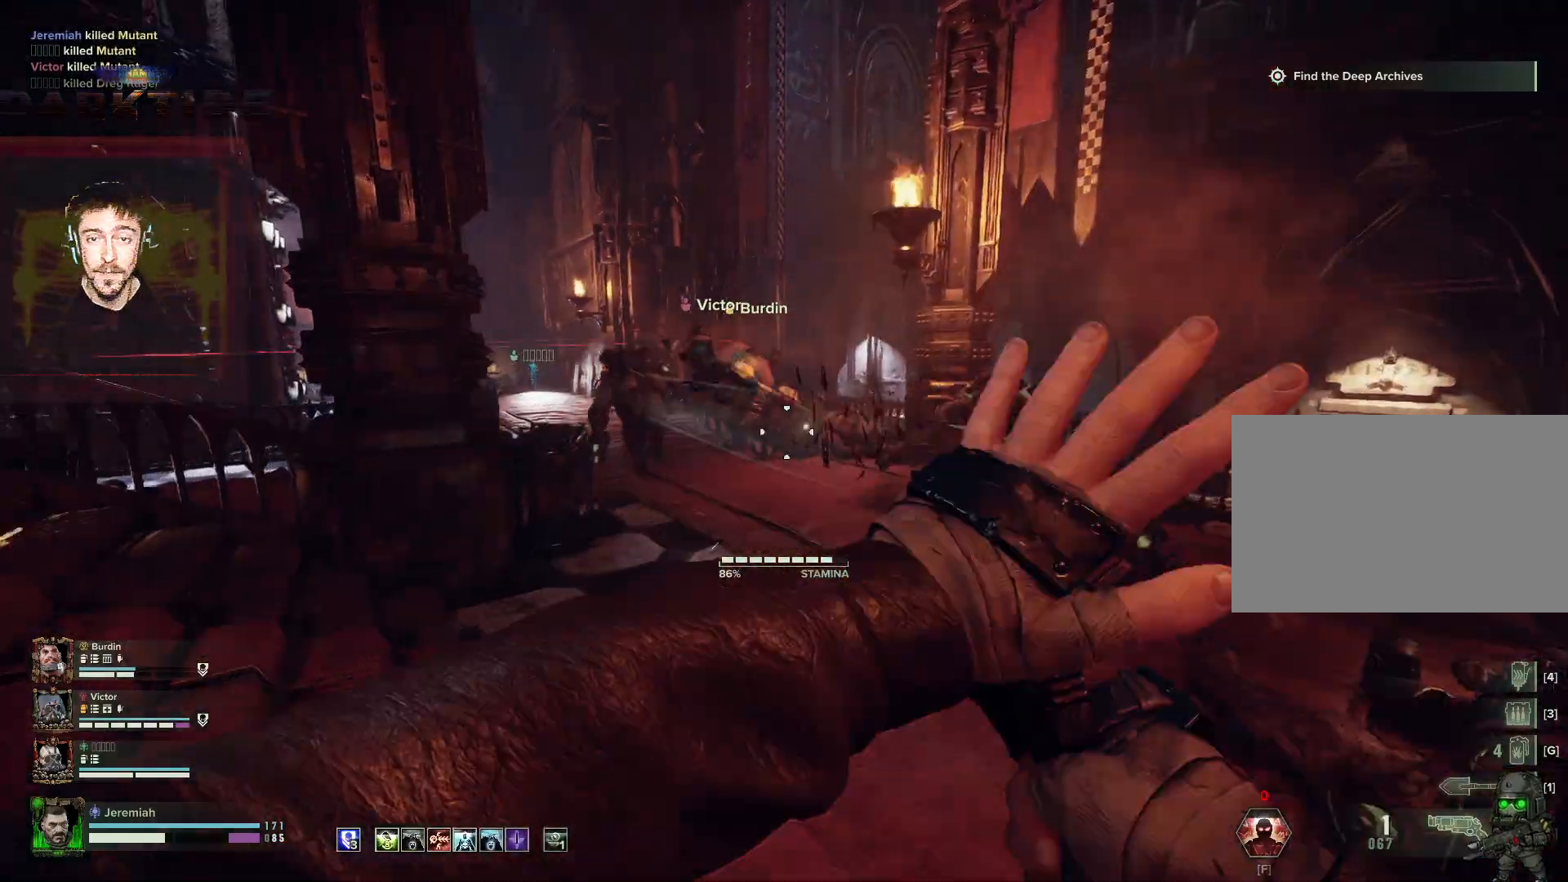
{"keys": ["d", "w"], "mouse": ["left", "right"], "events": [[33, "a", "up"], [33, "mouse_left", "down"], [83, "mouse_left", "up"], [133, "d", "down"], [150, "mouse_left", "down"], [233, "mouse_left", "up"], [250, "mouse_left", "down"], [317, "space", "down"], [417, "space", "up"]]}
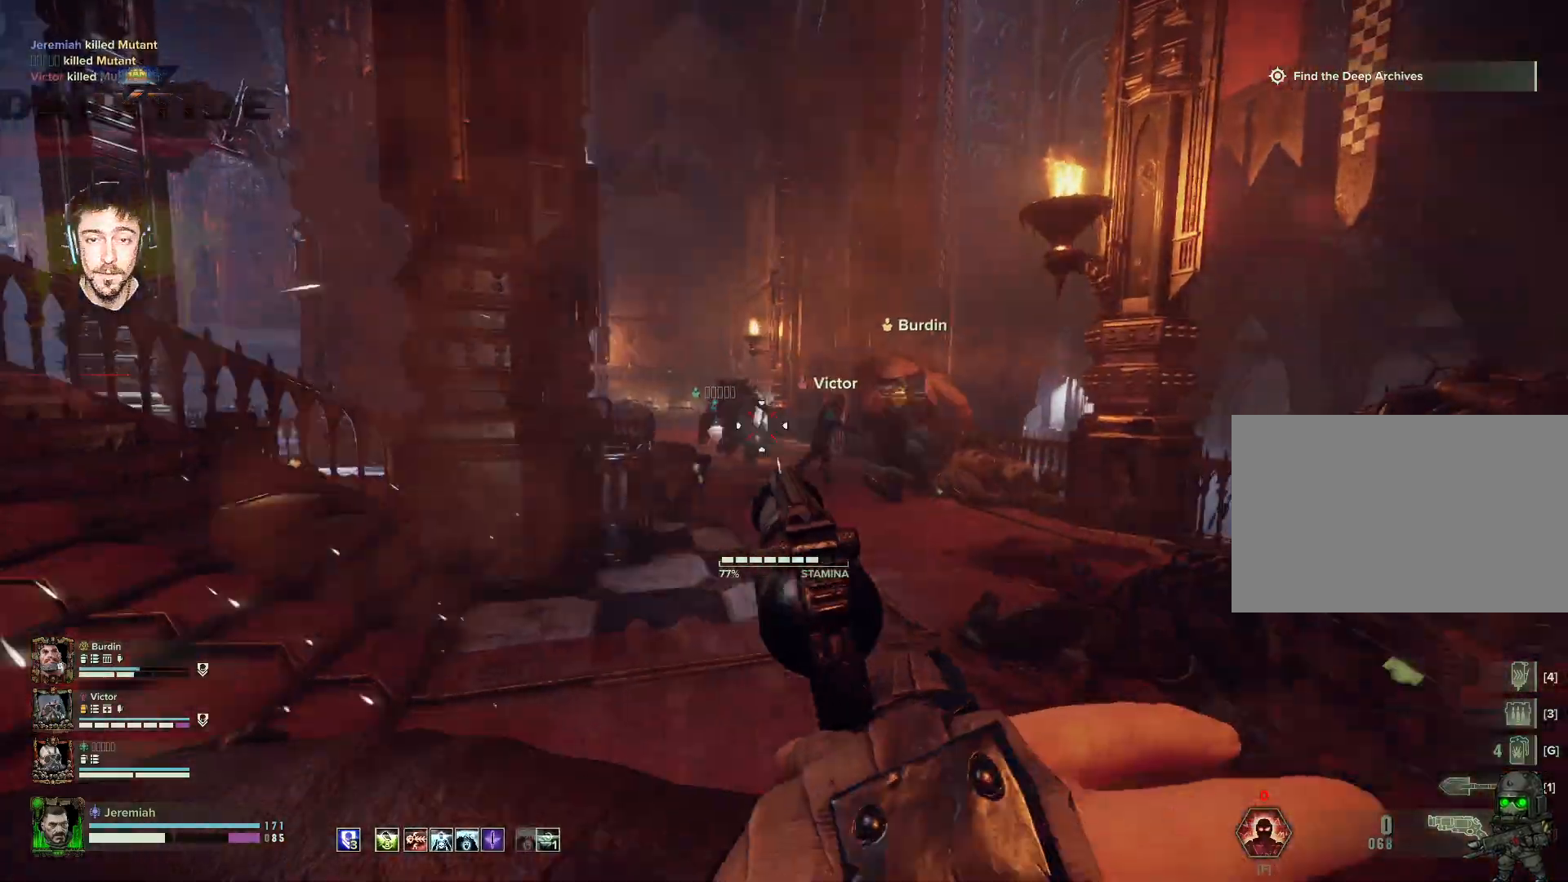
{"keys": ["d", "w"], "mouse": [], "events": [[50, "mouse_left", "up"], [100, "space", "down"], [150, "mouse_left", "down"], [183, "mouse_left", "up"], [183, "space", "up"], [250, "space", "down"], [333, "mouse_right", "up"], [433, "space", "up"]]}
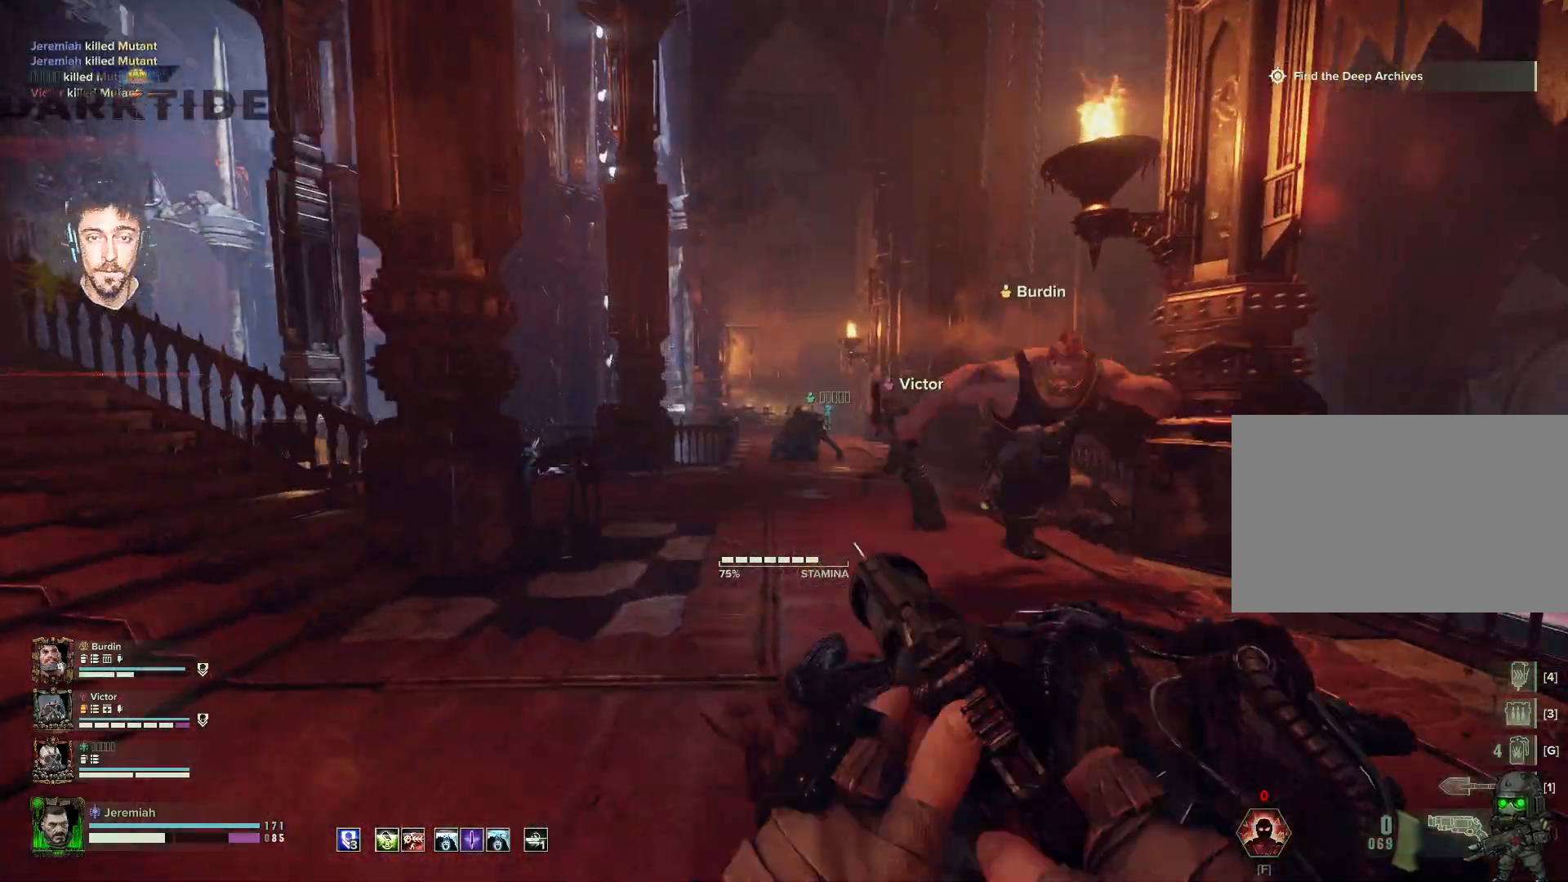
{"keys": ["d", "w"], "mouse": [], "events": [[117, "w", "up"], [350, "w", "down"]]}
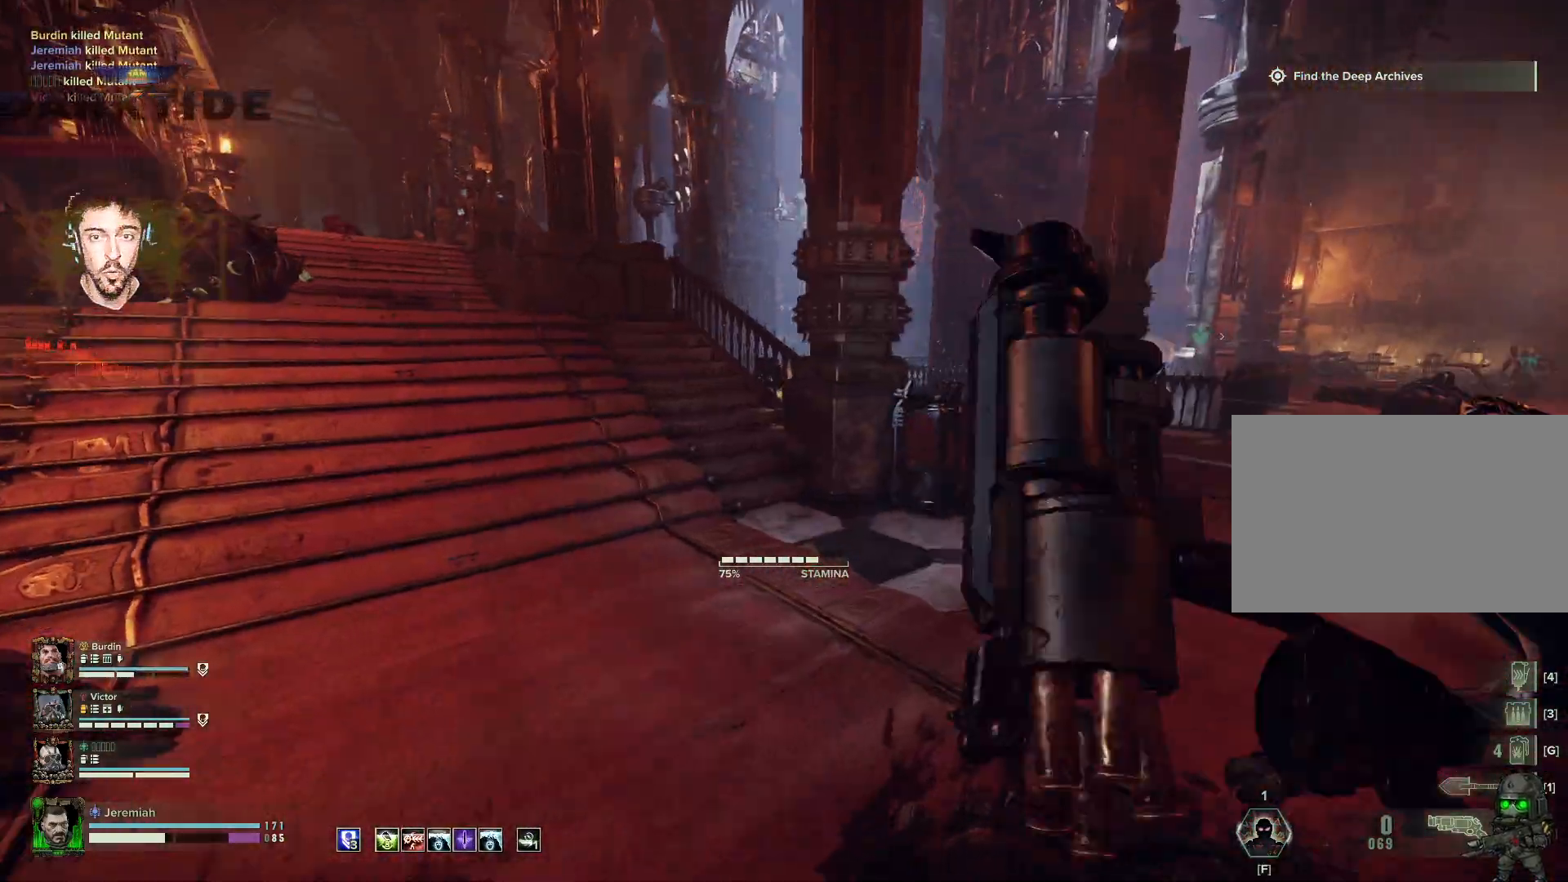
{"keys": ["w"], "mouse": [], "events": [[117, "d", "up"]]}
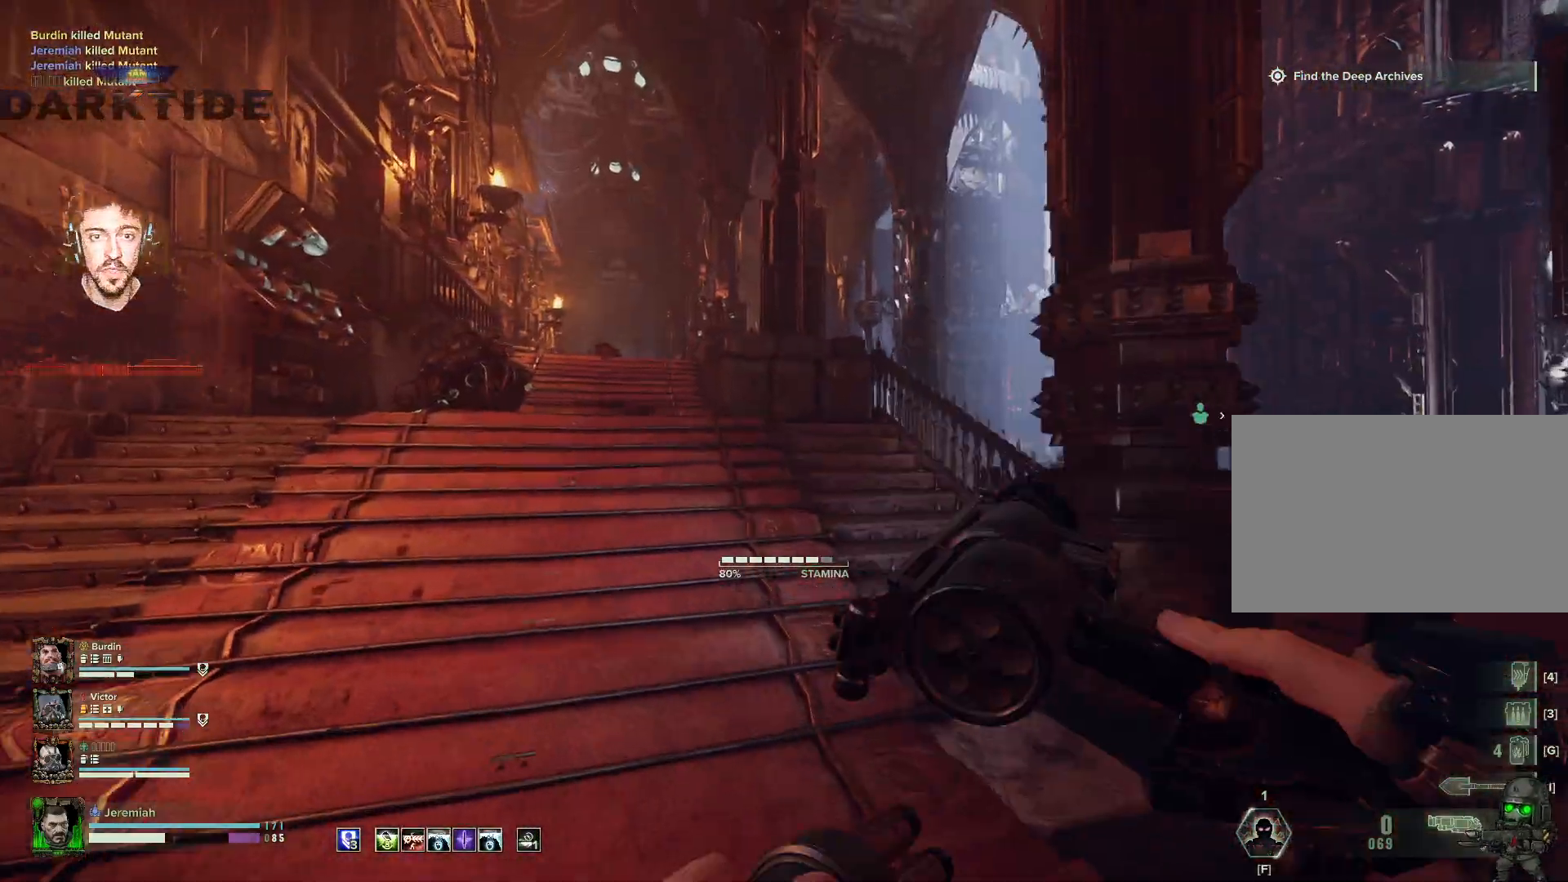
{"keys": ["w"], "mouse": [], "events": []}
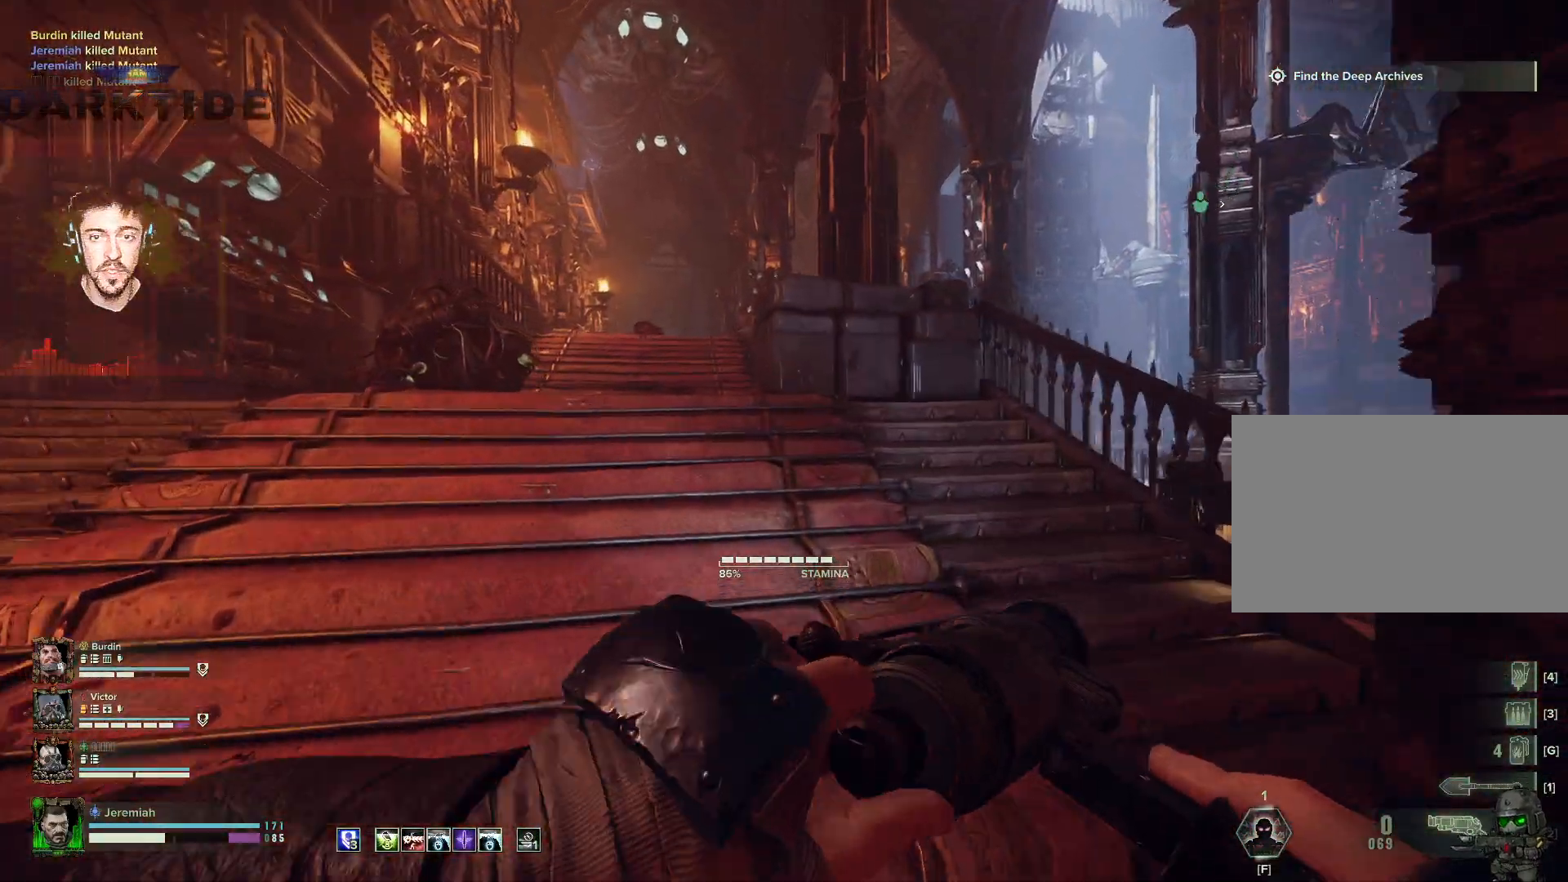
{"keys": ["a", "w"], "mouse": [], "events": [[50, "a", "down"], [250, "space", "down"], [450, "space", "up"]]}
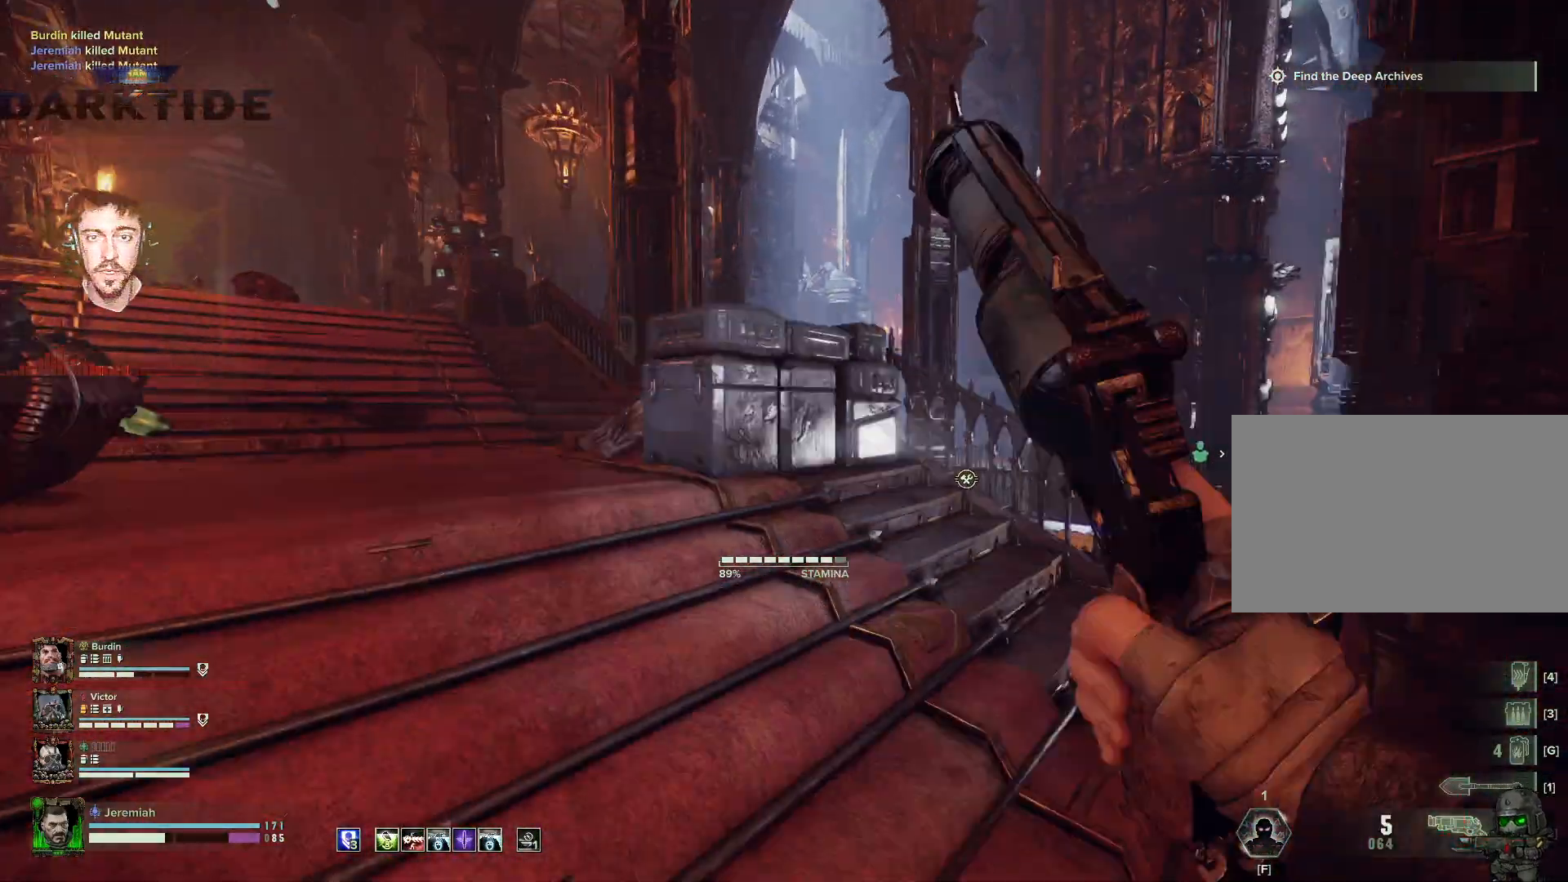
{"keys": ["shift", "w"], "mouse": [], "events": [[267, "a", "up"], [450, "shift", "down"]]}
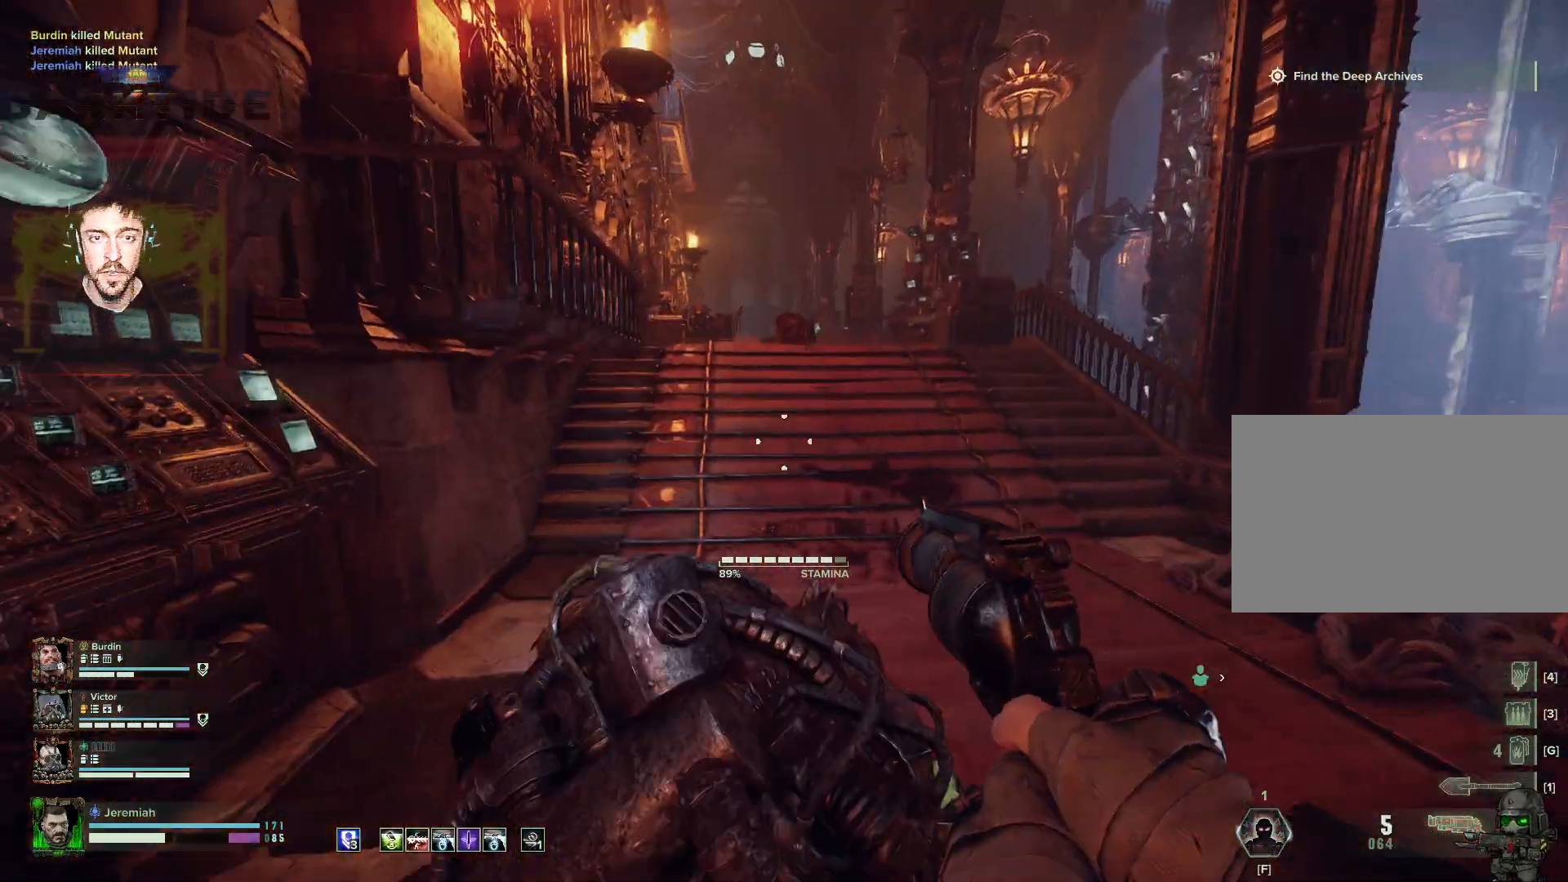
{"keys": ["w"], "mouse": [], "events": [[100, "shift", "up"]]}
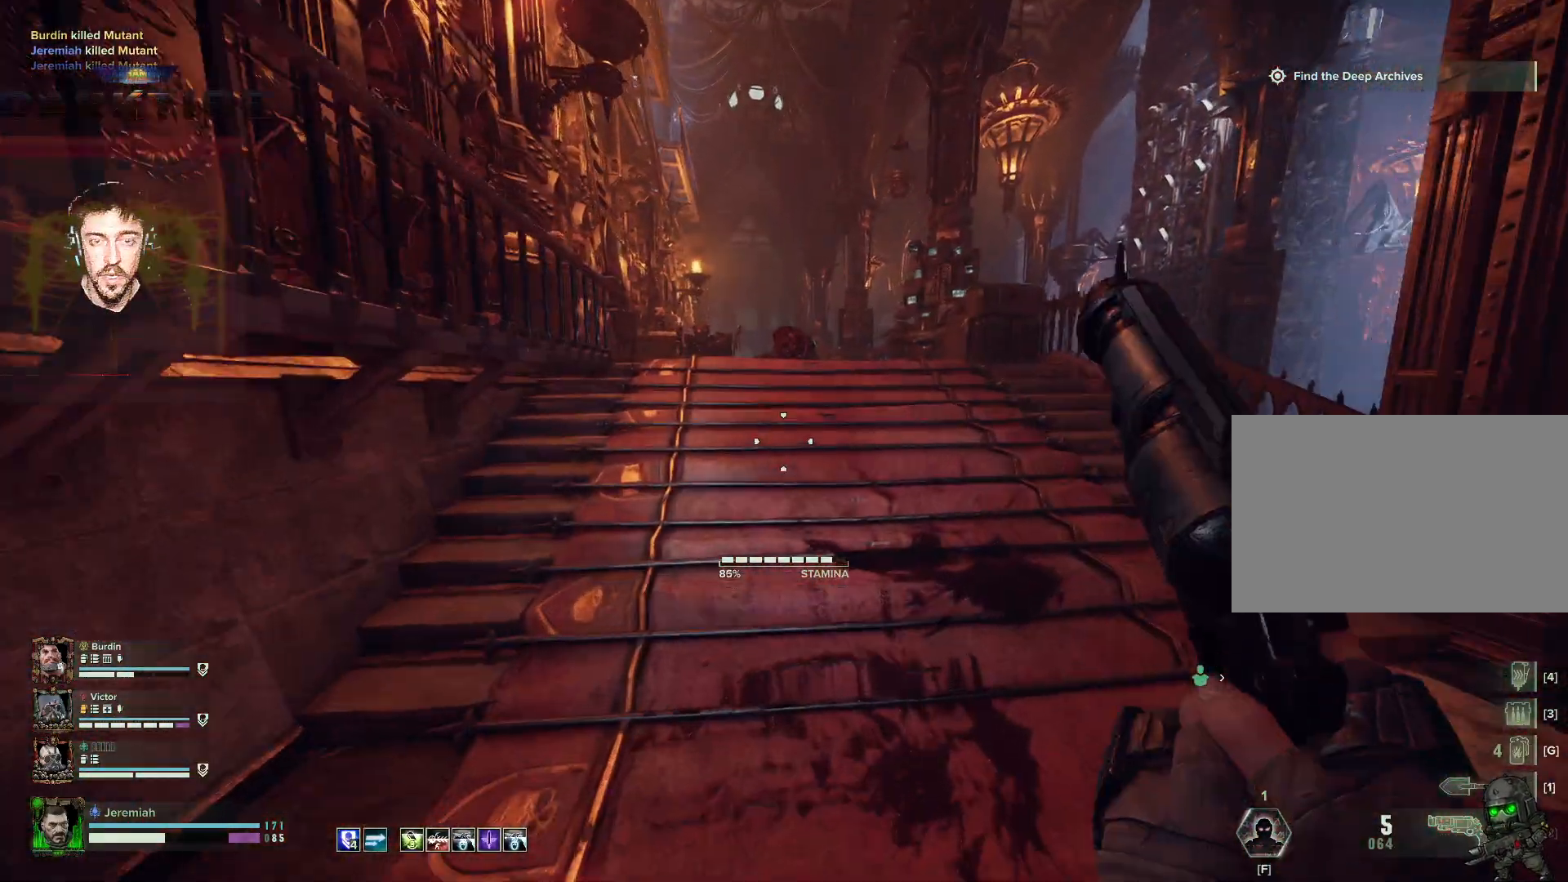
{"keys": ["w"], "mouse": [], "events": []}
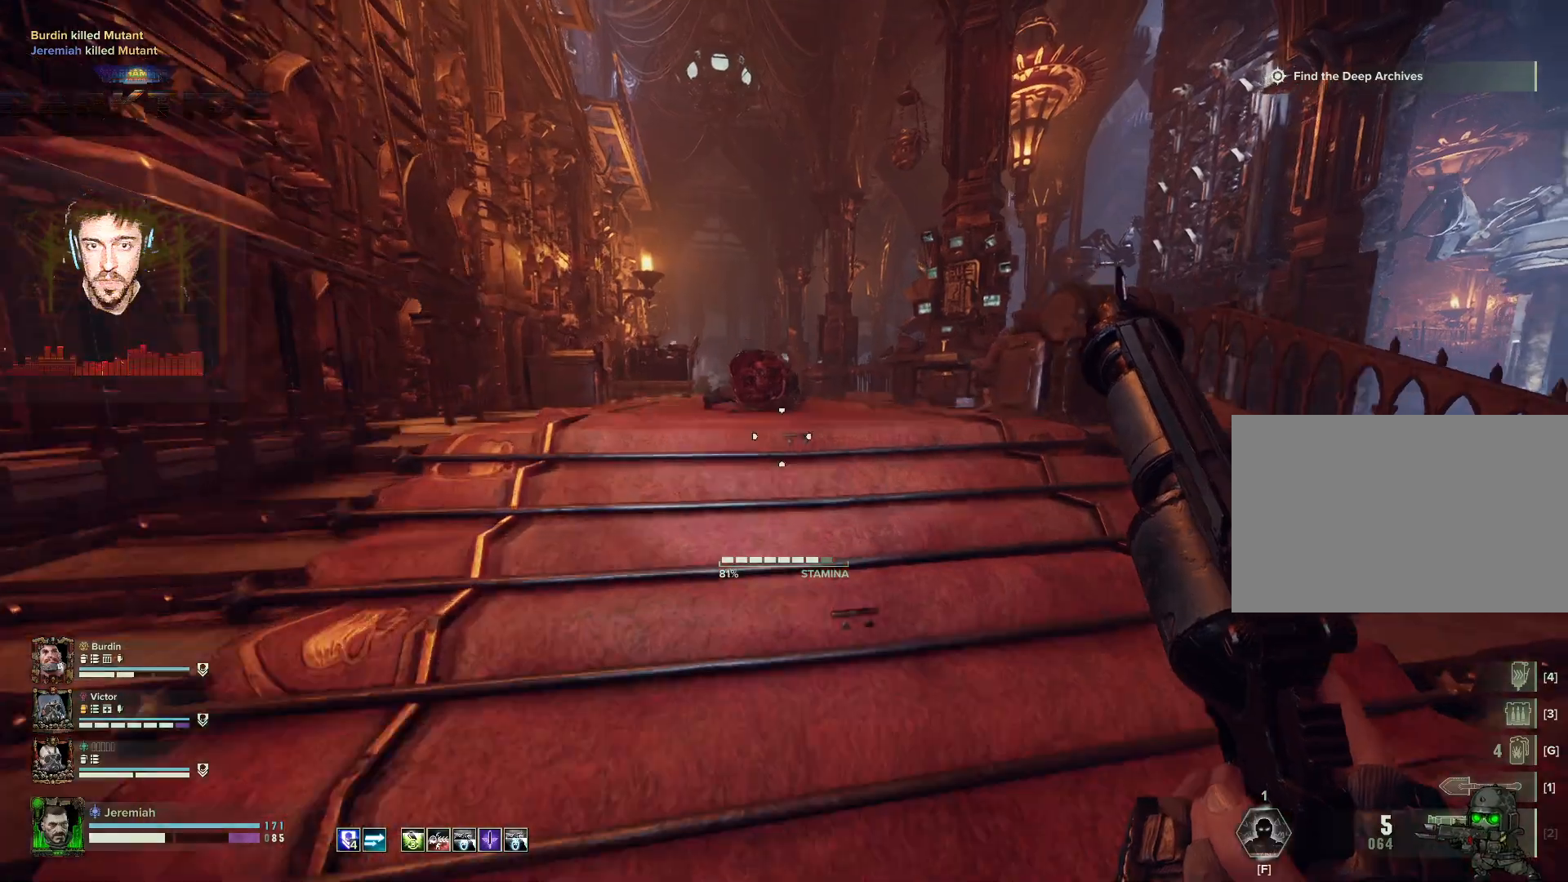
{"keys": ["d", "w"], "mouse": [], "events": [[217, "d", "down"]]}
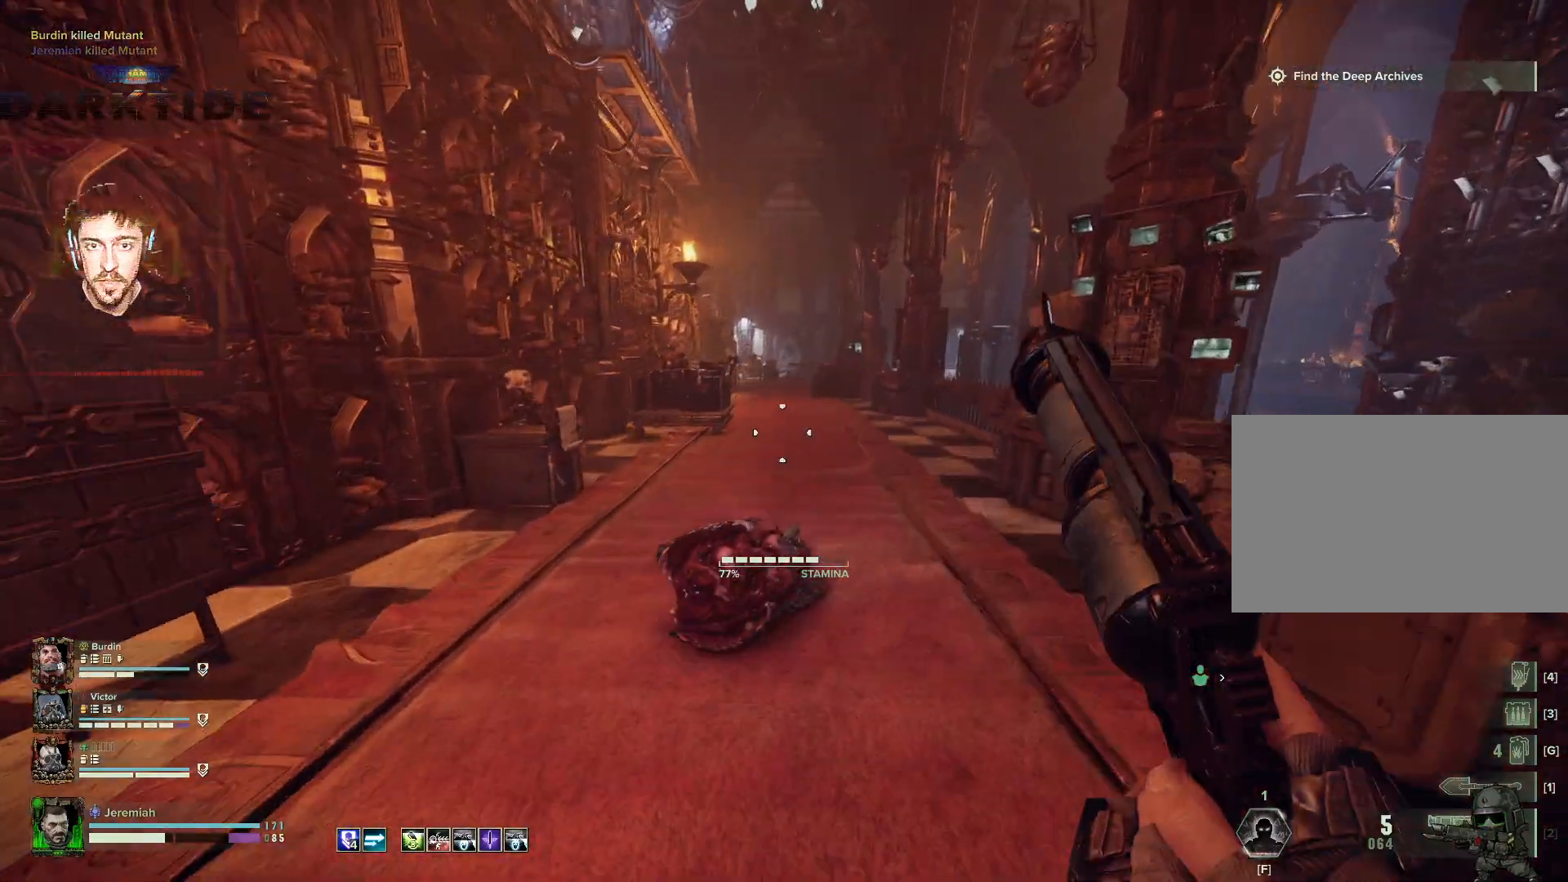
{"keys": ["w"], "mouse": [], "events": [[150, "d", "up"]]}
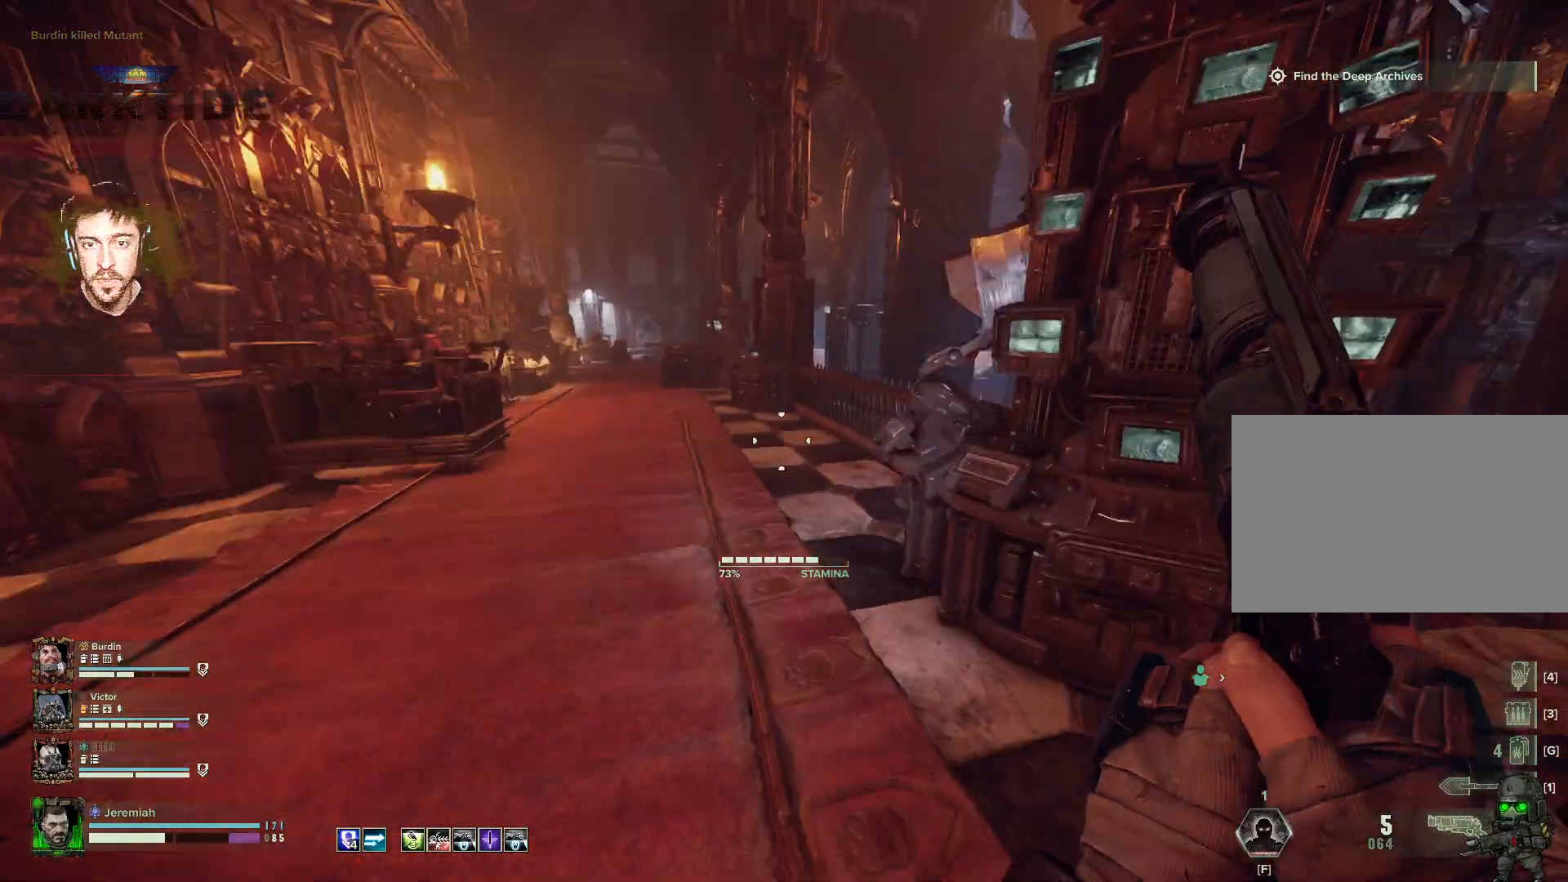
{"keys": ["w"], "mouse": [], "events": []}
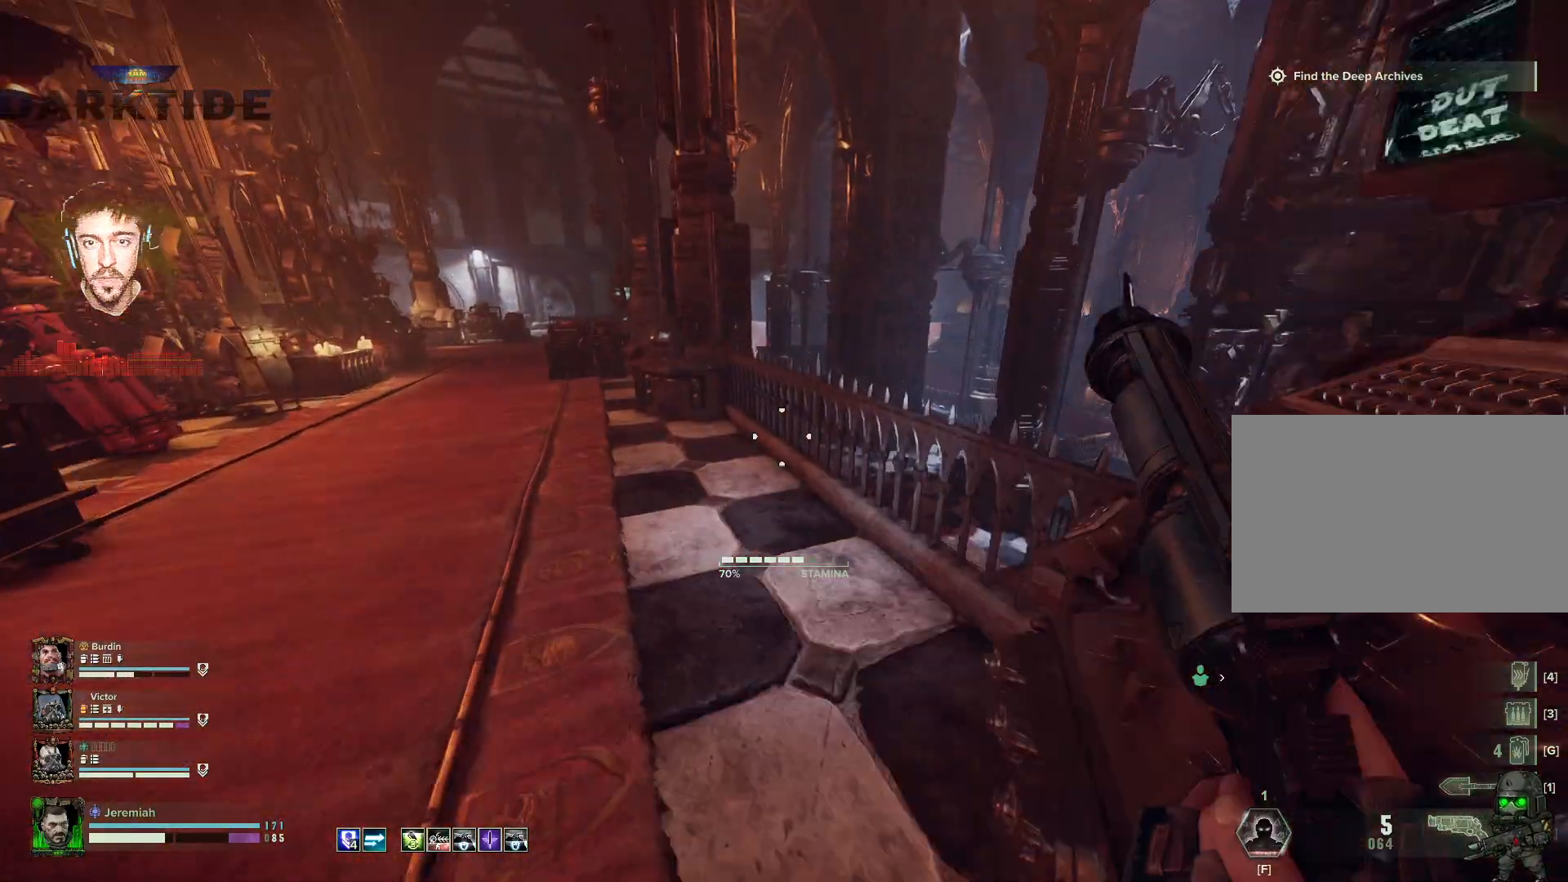
{"keys": ["w"], "mouse": [], "events": [[217, "d", "down"], [500, "d", "up"]]}
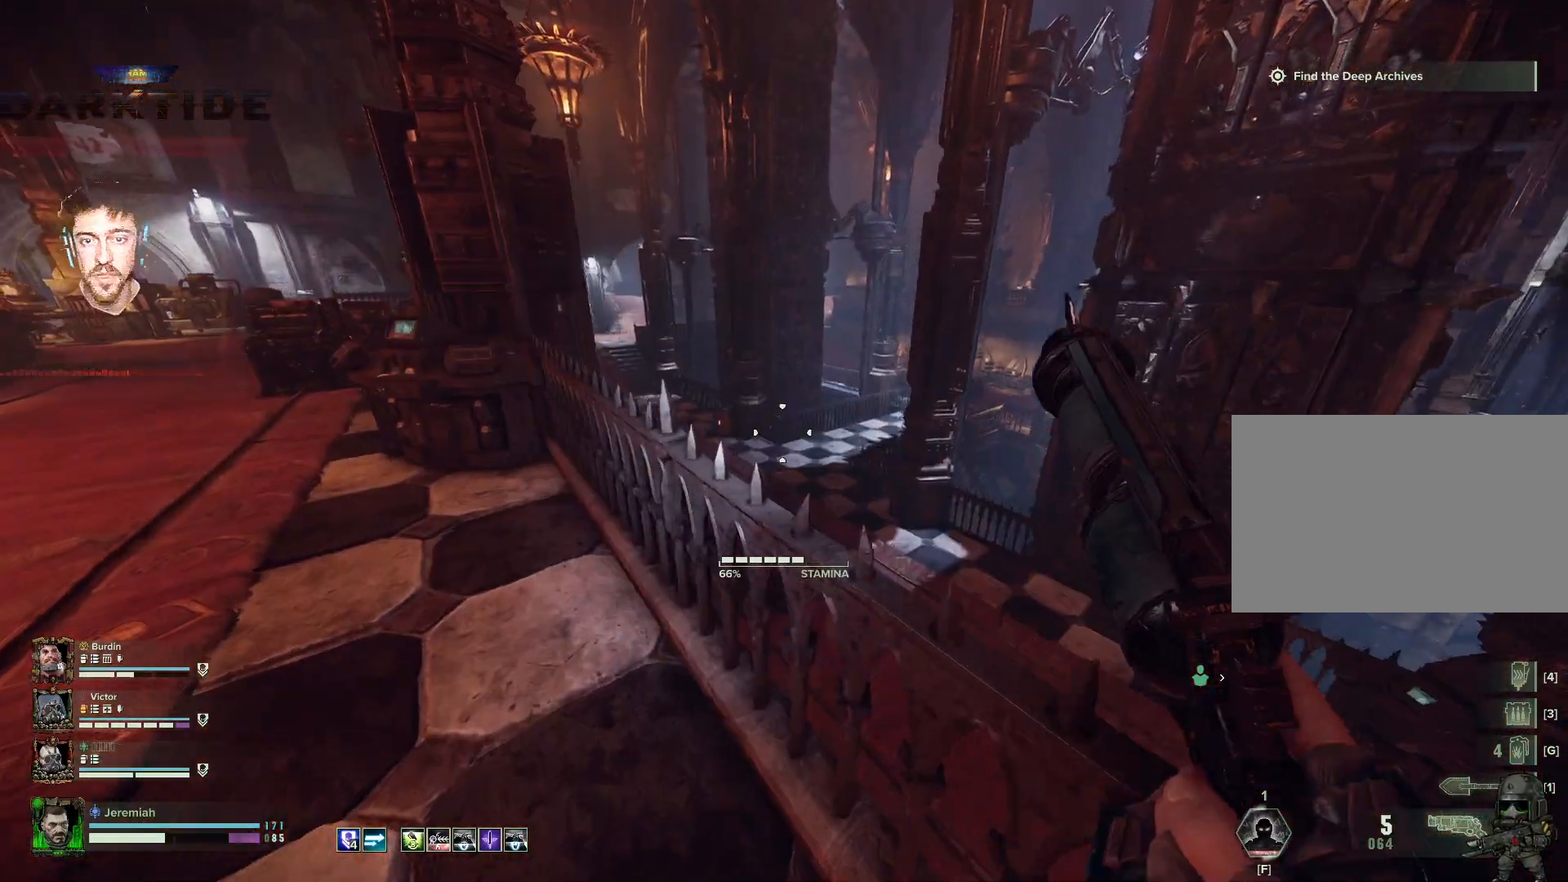
{"keys": [], "mouse": [], "events": [[200, "w", "up"]]}
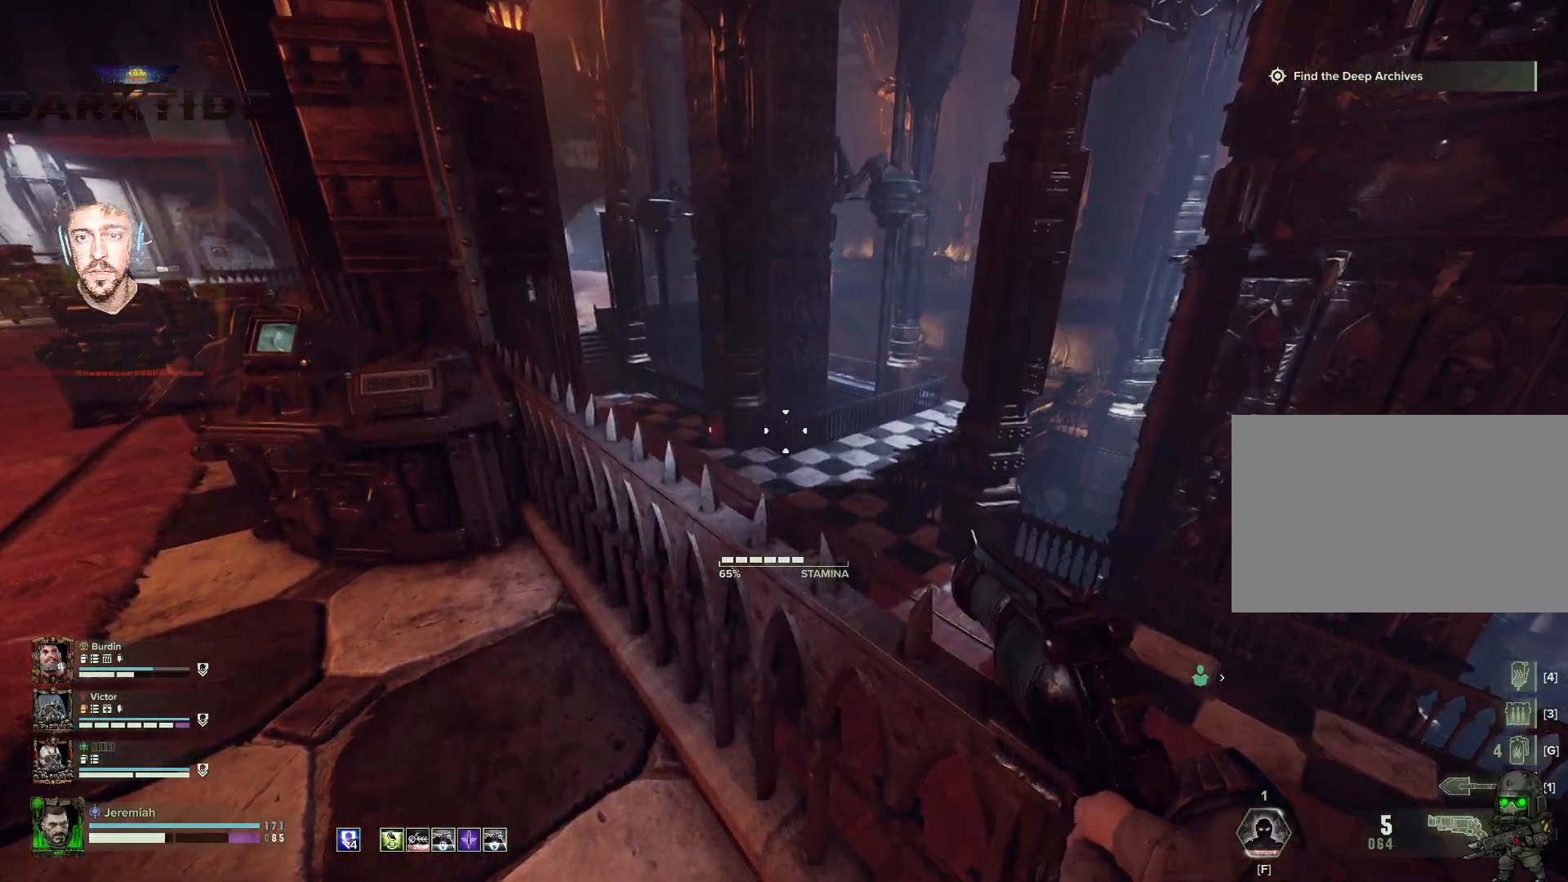
{"keys": ["a", "w"], "mouse": [], "events": [[17, "w", "down"], [117, "a", "down"]]}
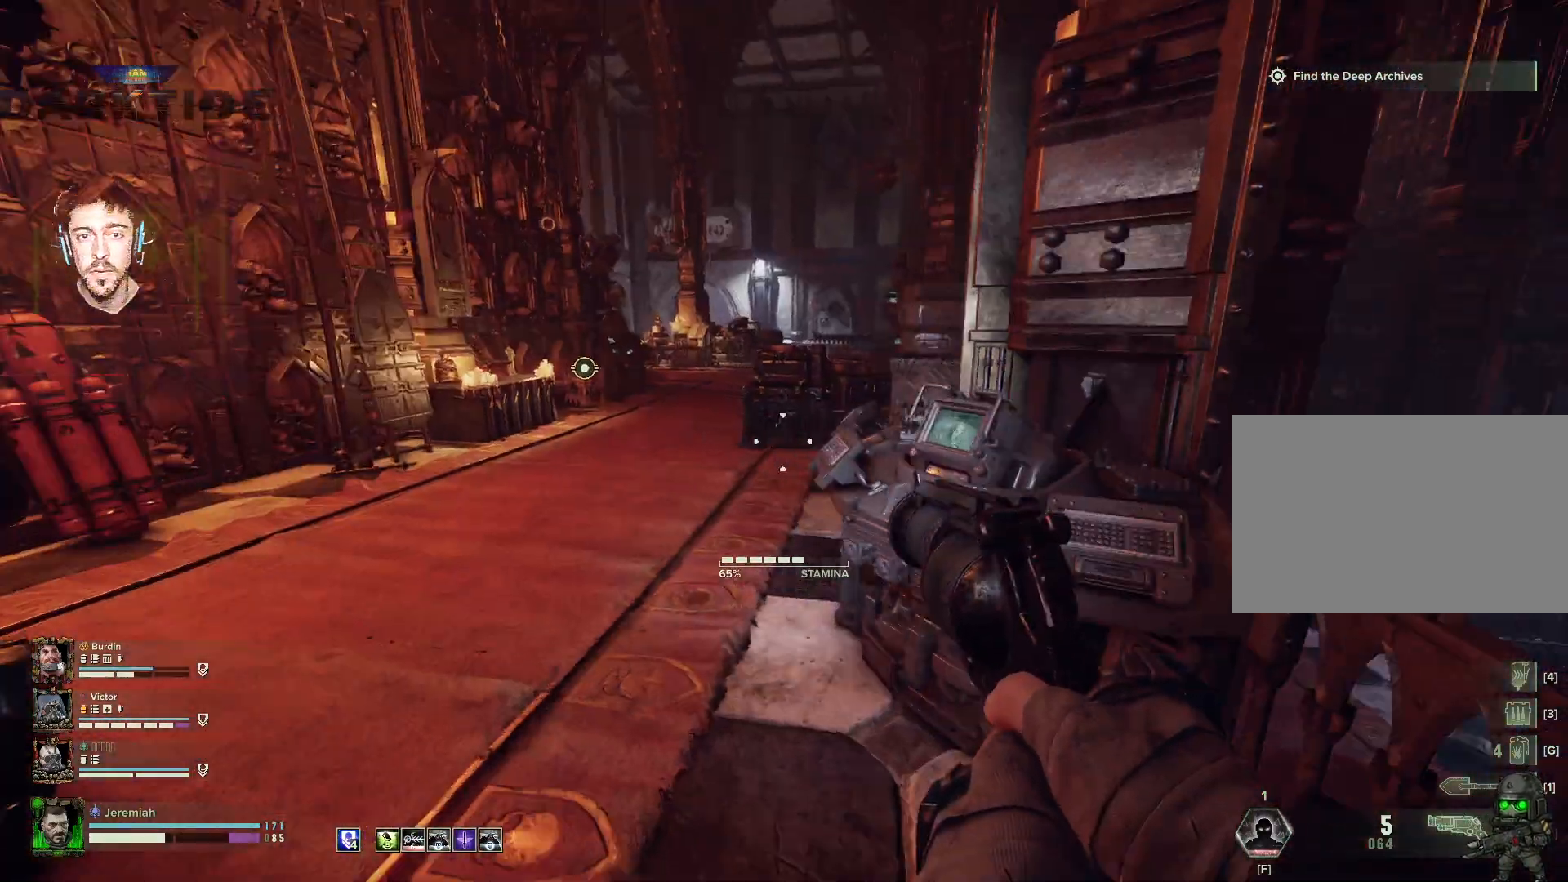
{"keys": ["w"], "mouse": [], "events": [[67, "a", "up"], [367, "a", "down"], [467, "a", "up"]]}
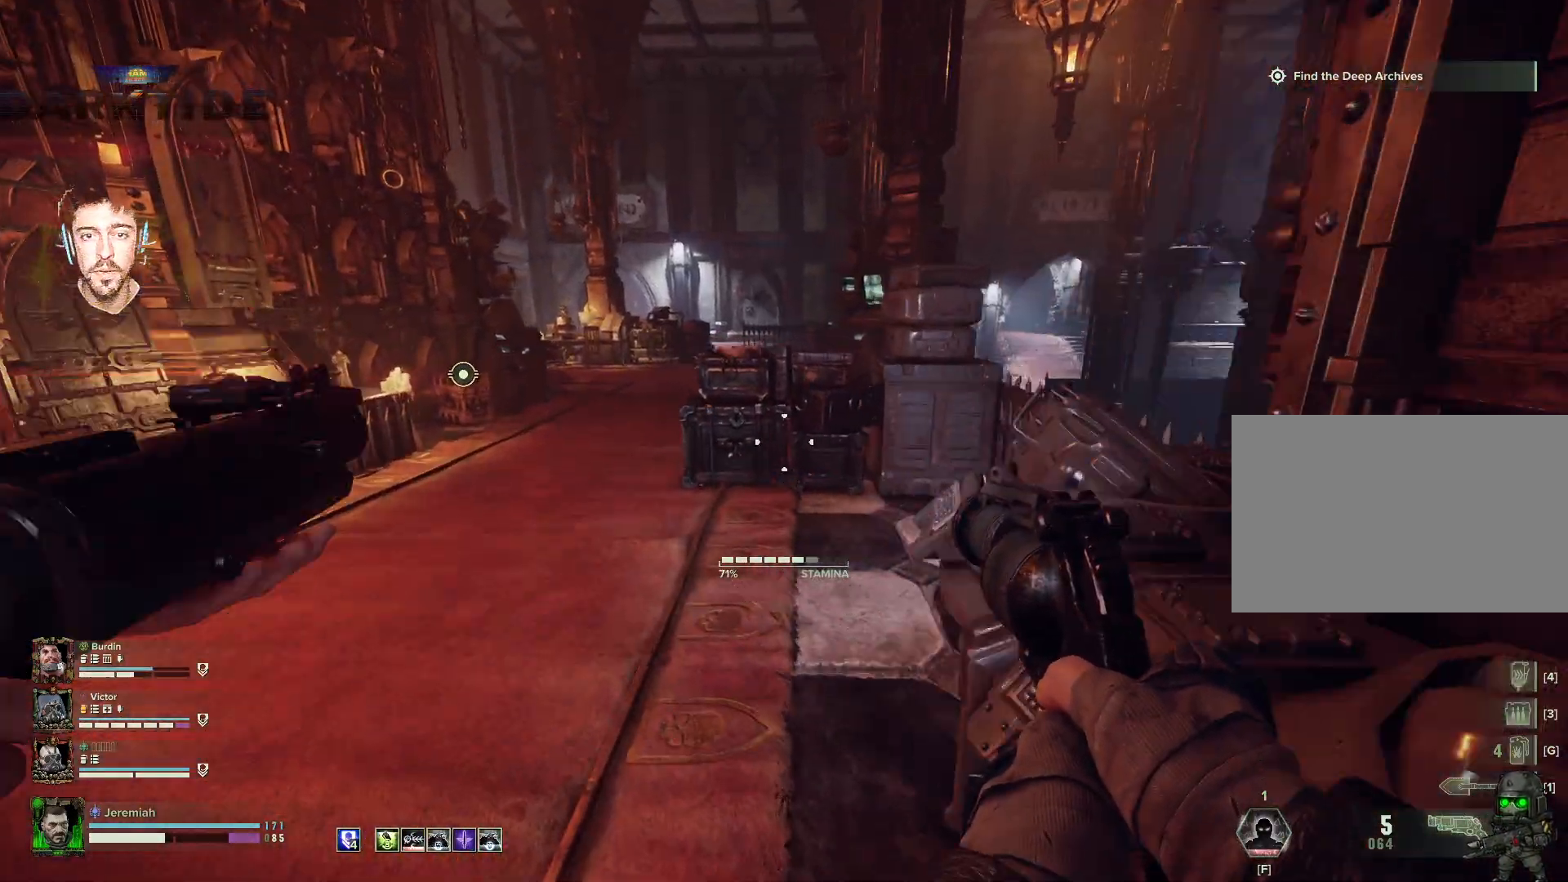
{"keys": ["w"], "mouse": [], "events": [[100, "a", "down"], [250, "a", "up"]]}
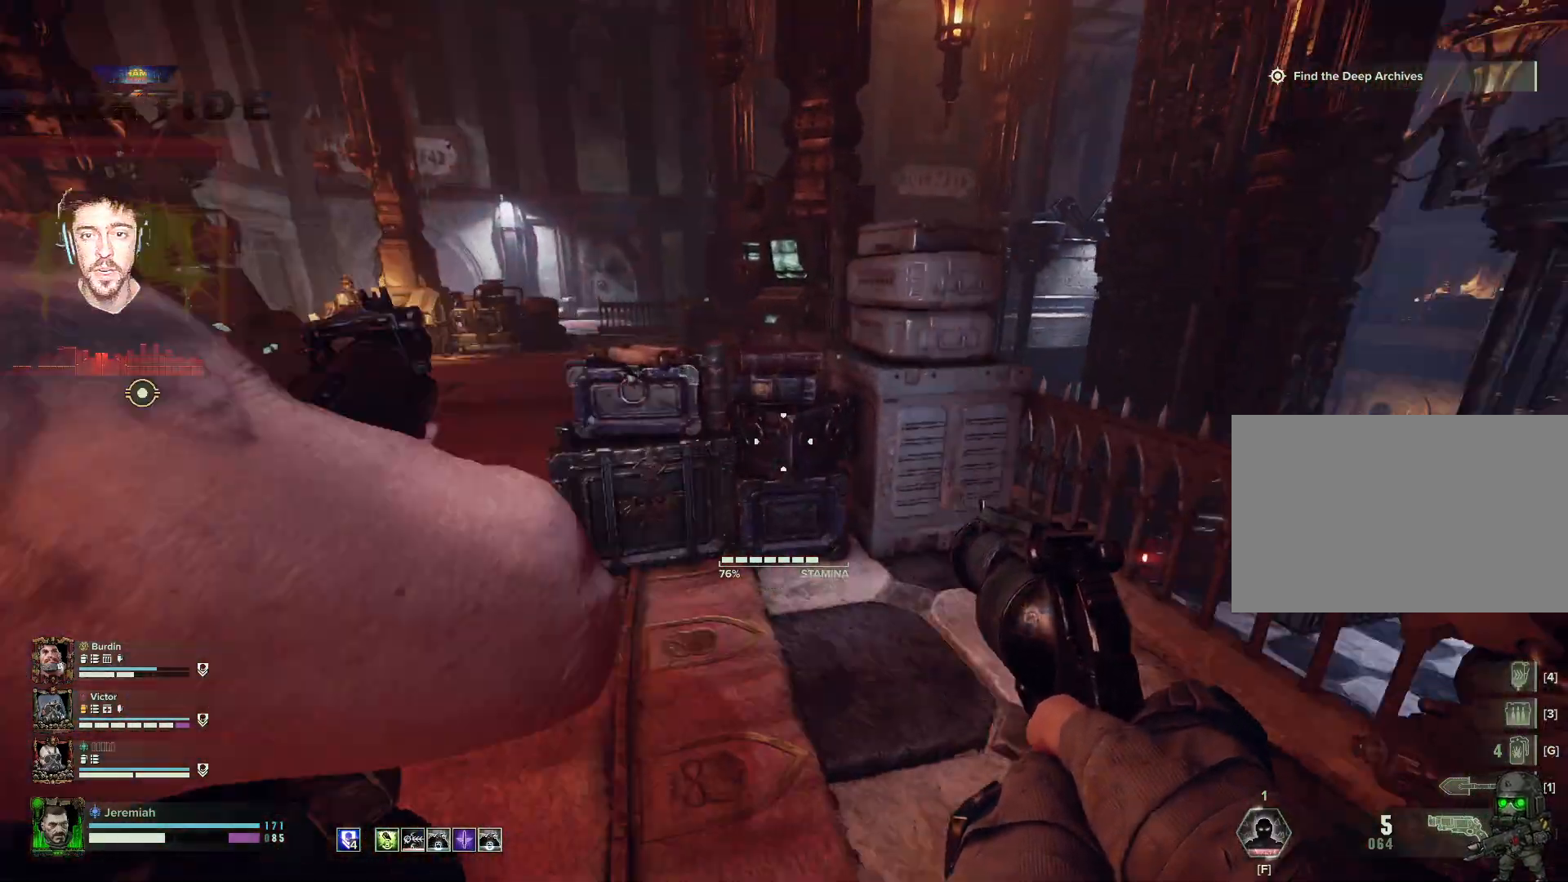
{"keys": ["alt", "w"], "mouse": [], "events": [[350, "alt", "down"]]}
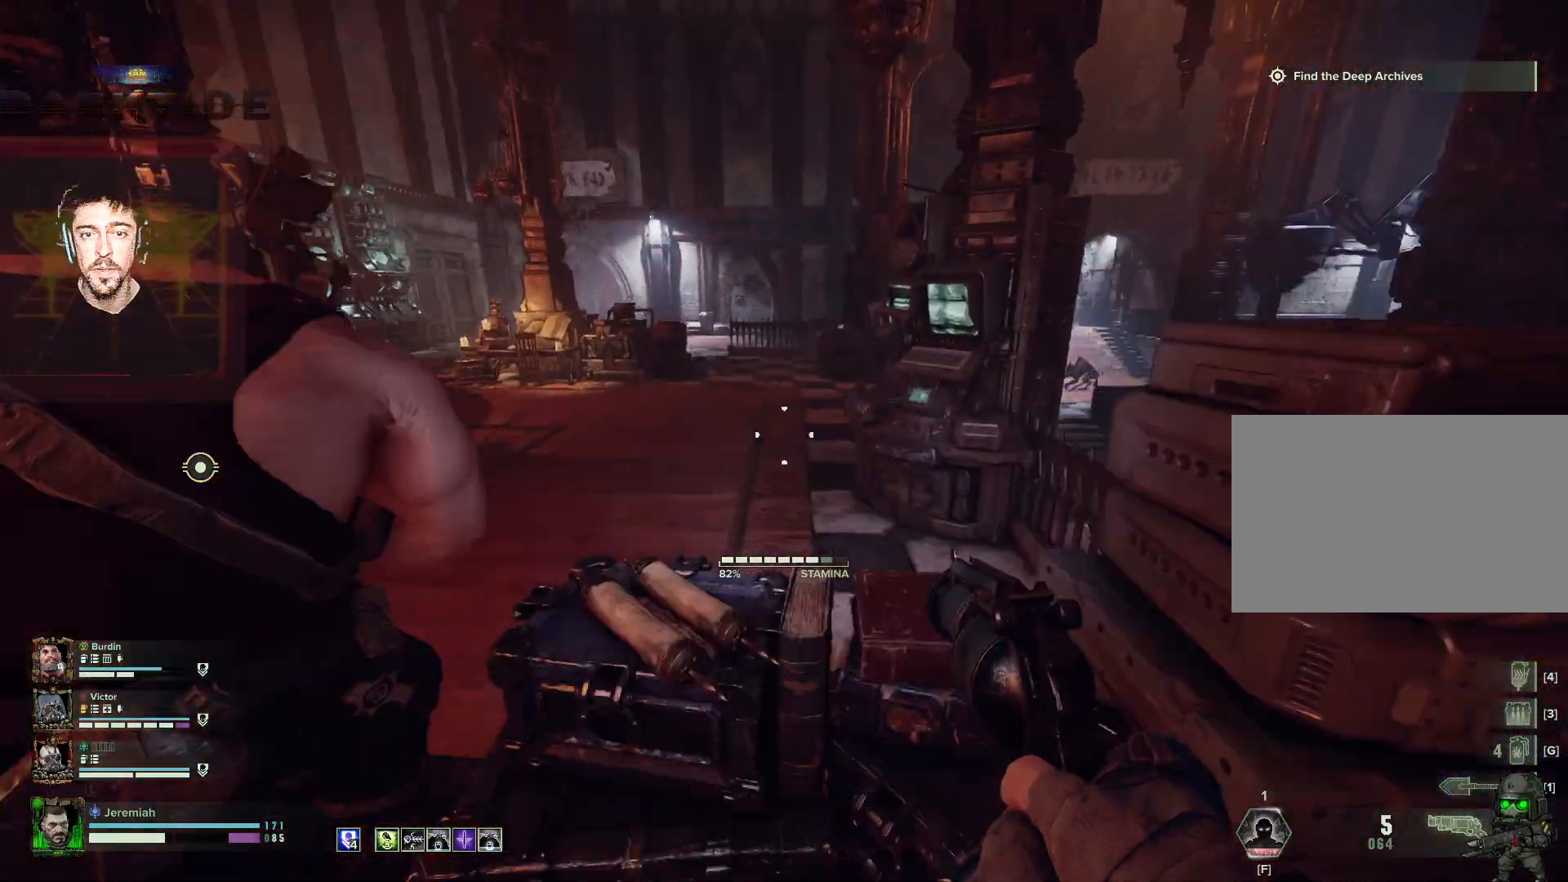
{"keys": ["d"], "mouse": [], "events": [[167, "alt", "up"], [267, "d", "down"], [417, "d", "up"], [500, "d", "down"], [500, "w", "up"]]}
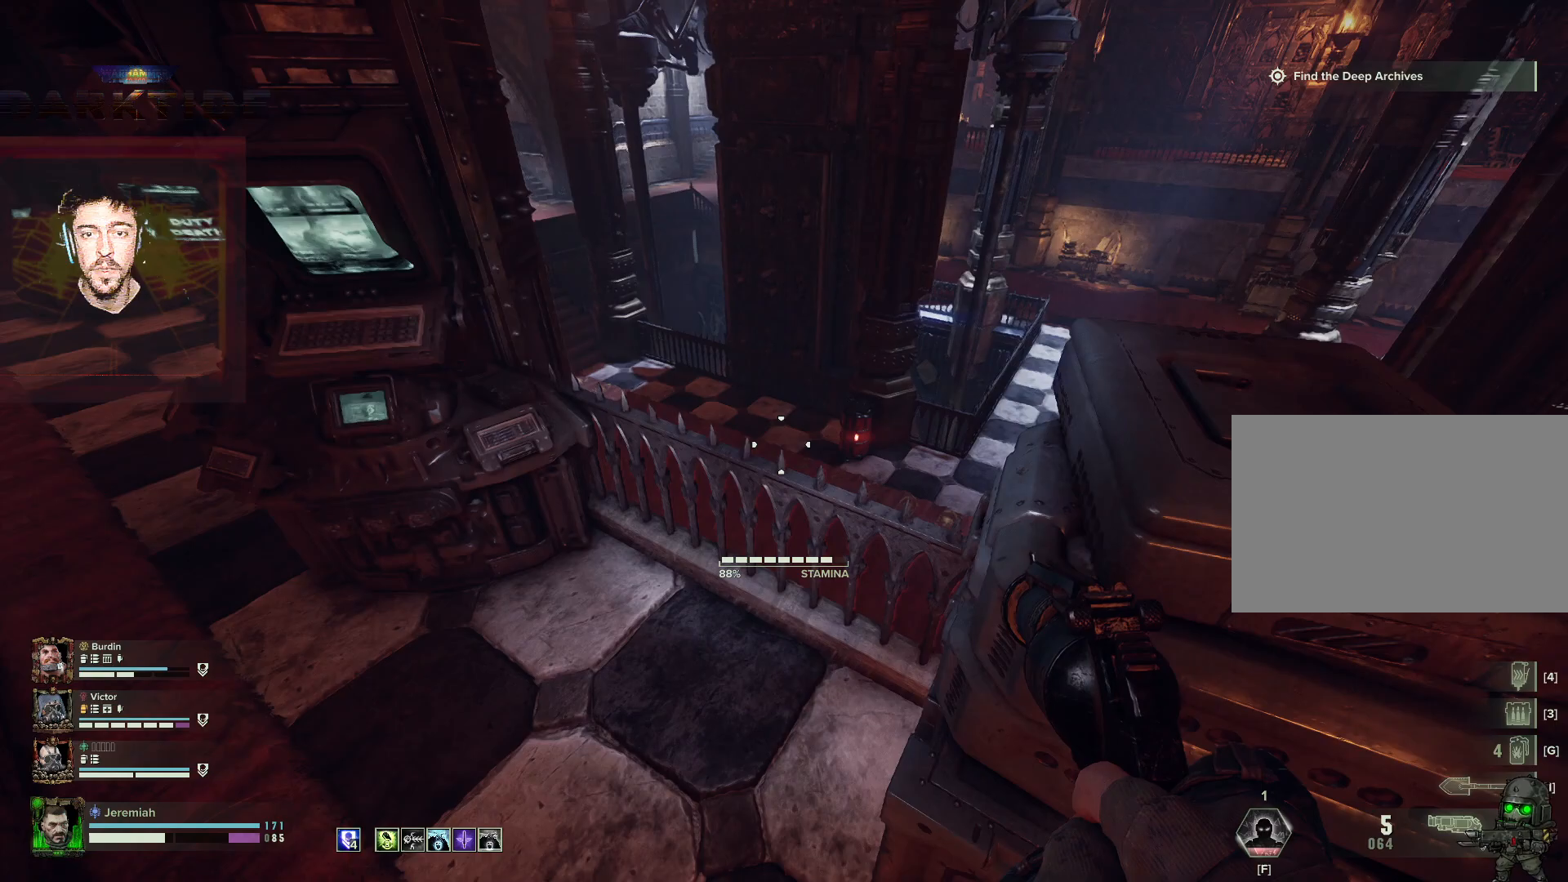
{"keys": ["w"], "mouse": [], "events": [[167, "d", "up"], [367, "w", "down"]]}
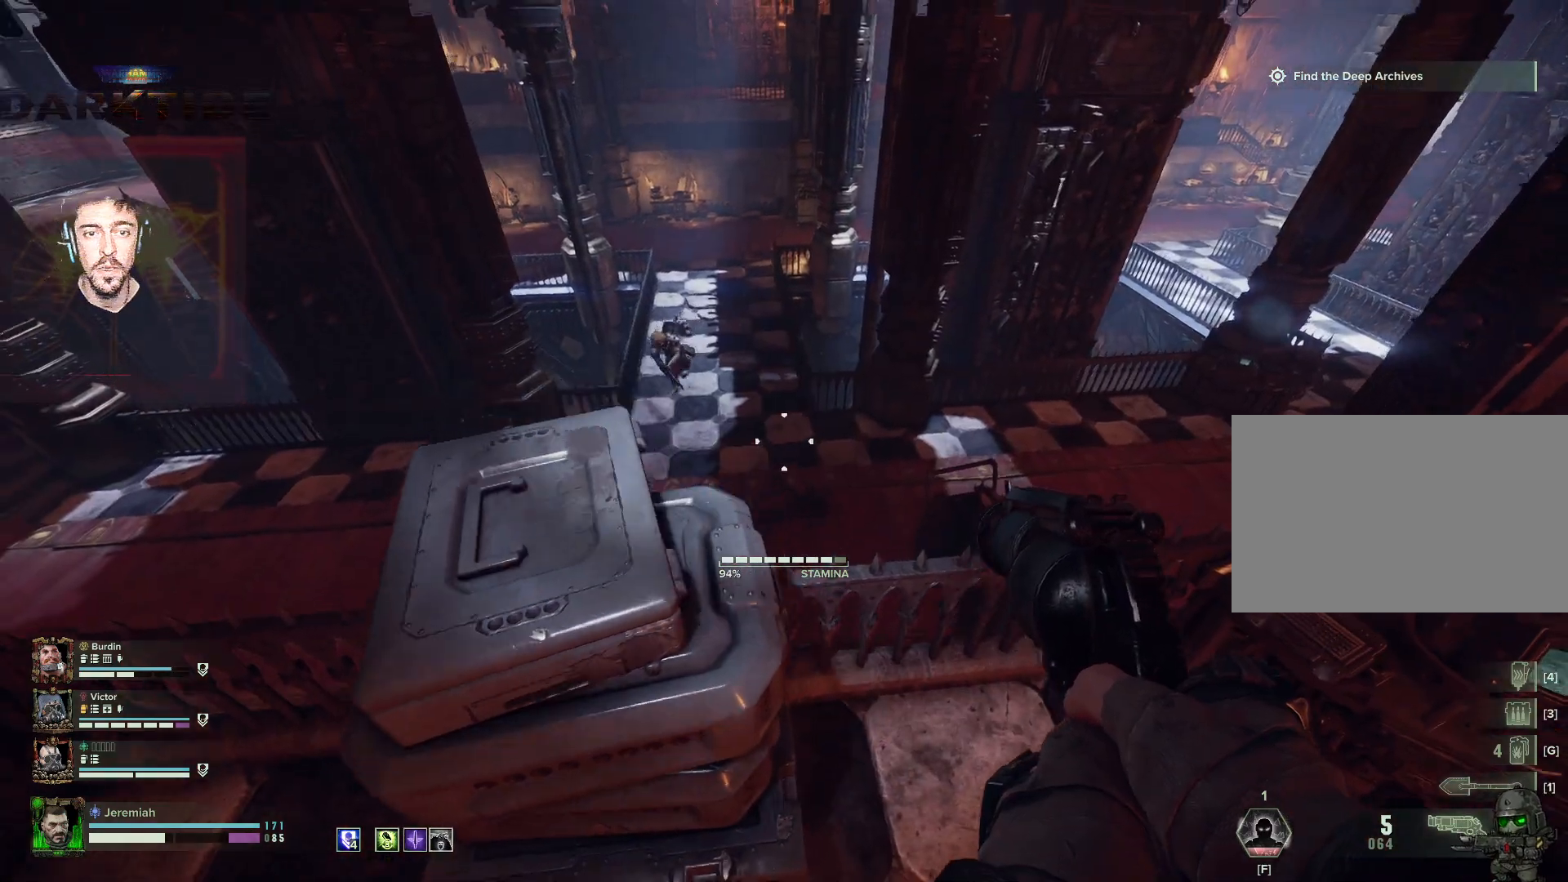
{"keys": ["a"], "mouse": ["right"], "events": [[17, "alt", "down"], [200, "alt", "up"], [200, "w", "up"], [350, "a", "down"], [350, "mouse_right", "down"]]}
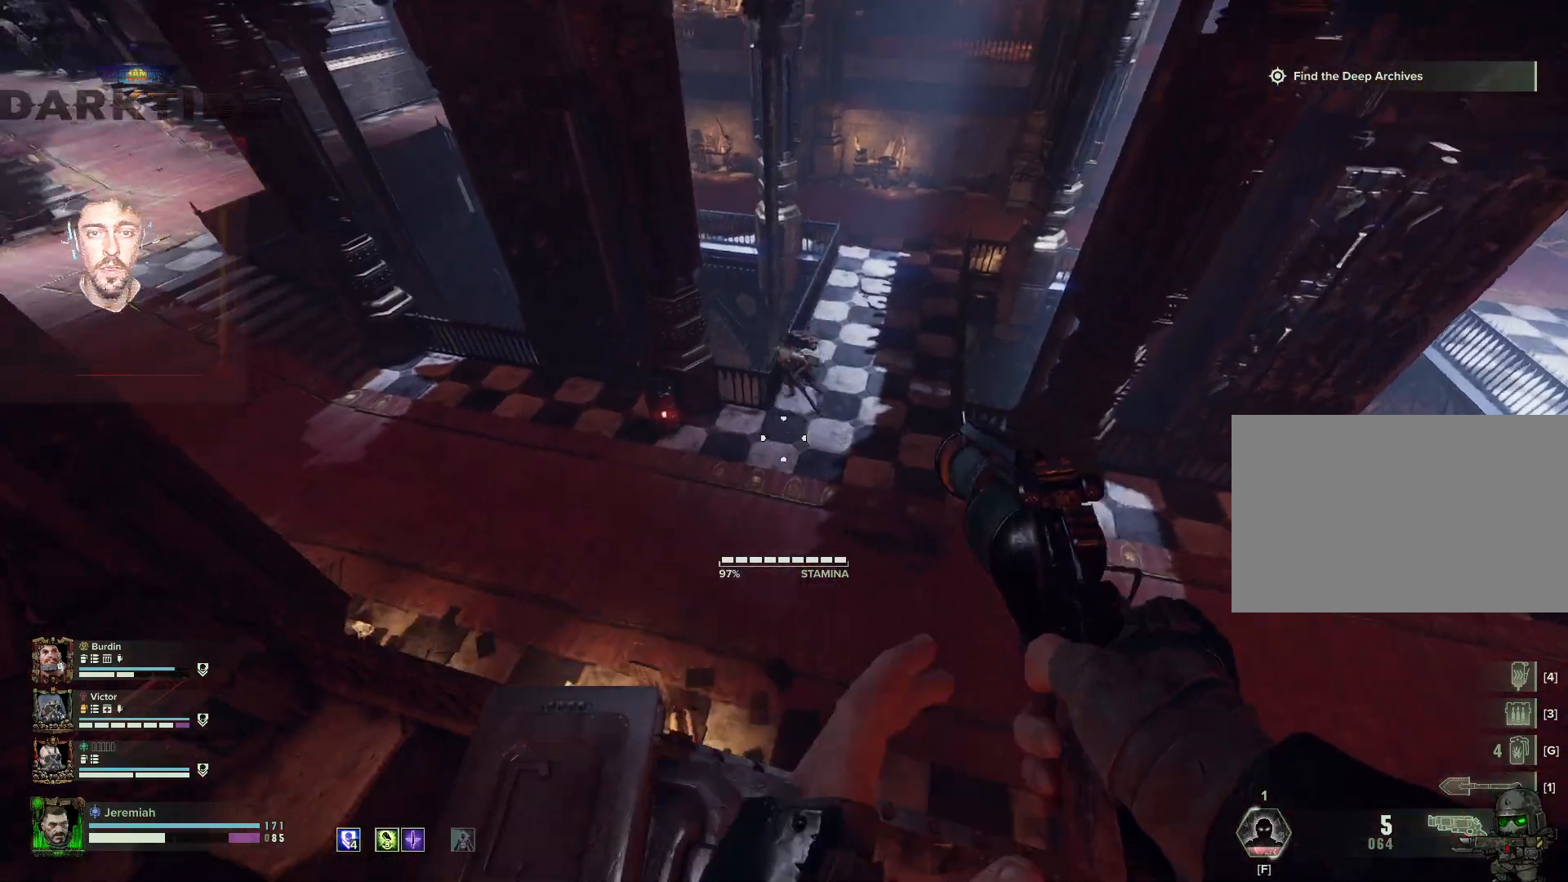
{"keys": [], "mouse": ["left", "right"], "events": [[33, "a", "up"], [167, "mouse_left", "down"], [267, "mouse_left", "up"], [367, "mouse_left", "down"], [417, "mouse_left", "up"], [467, "mouse_left", "down"]]}
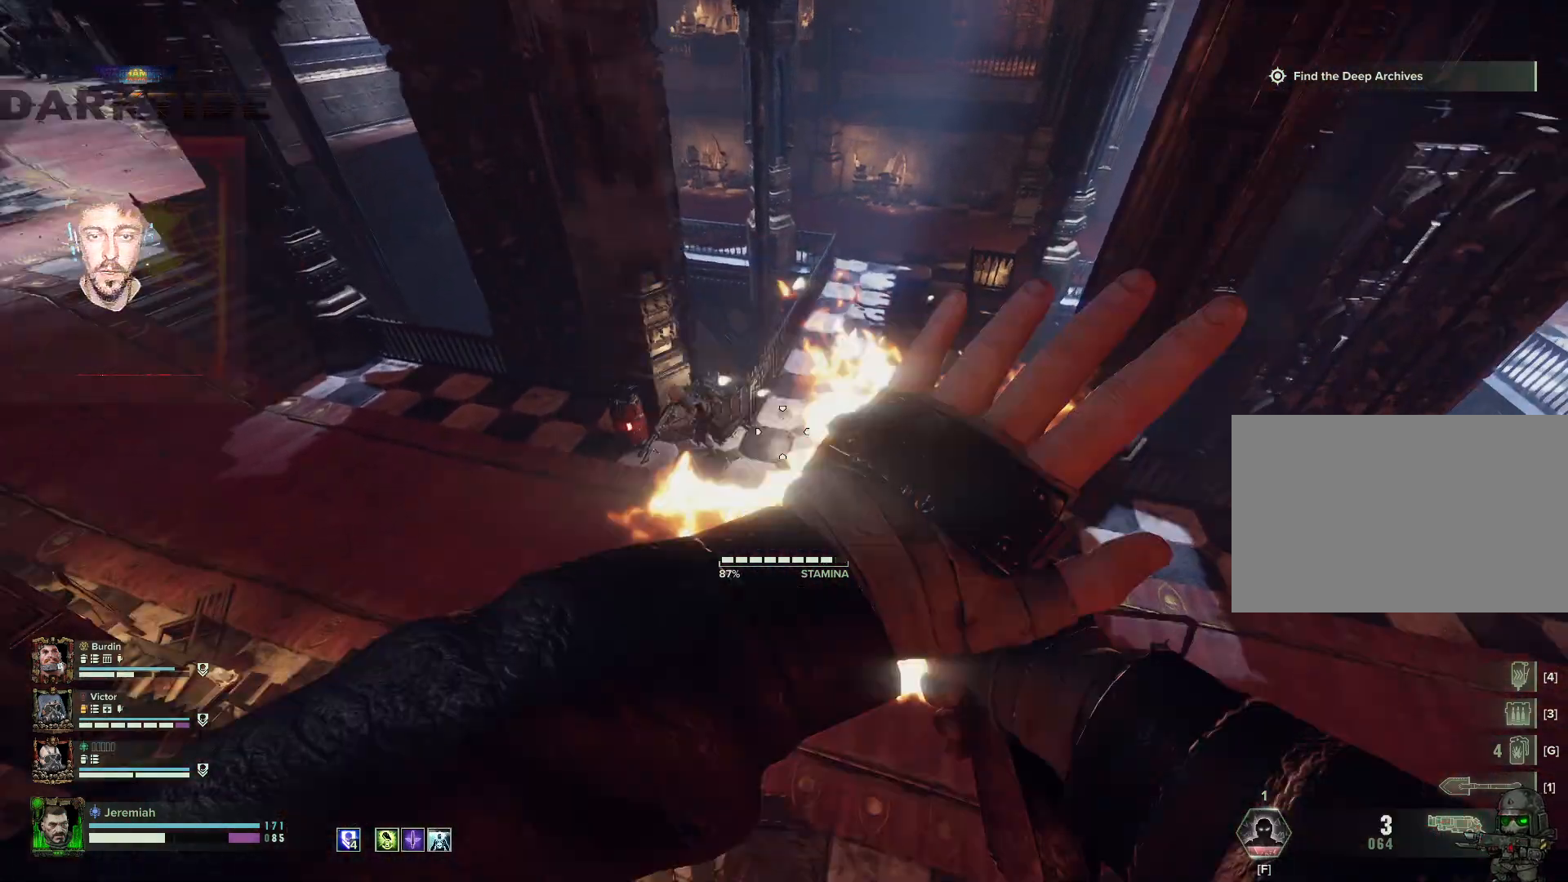
{"keys": [], "mouse": ["right"], "events": [[50, "t", "down"], [67, "mouse_left", "up"], [67, "t", "up"], [150, "t", "down"], [167, "mouse_left", "down"], [233, "t", "up"], [267, "mouse_left", "up"], [367, "mouse_left", "down"], [433, "mouse_left", "up"]]}
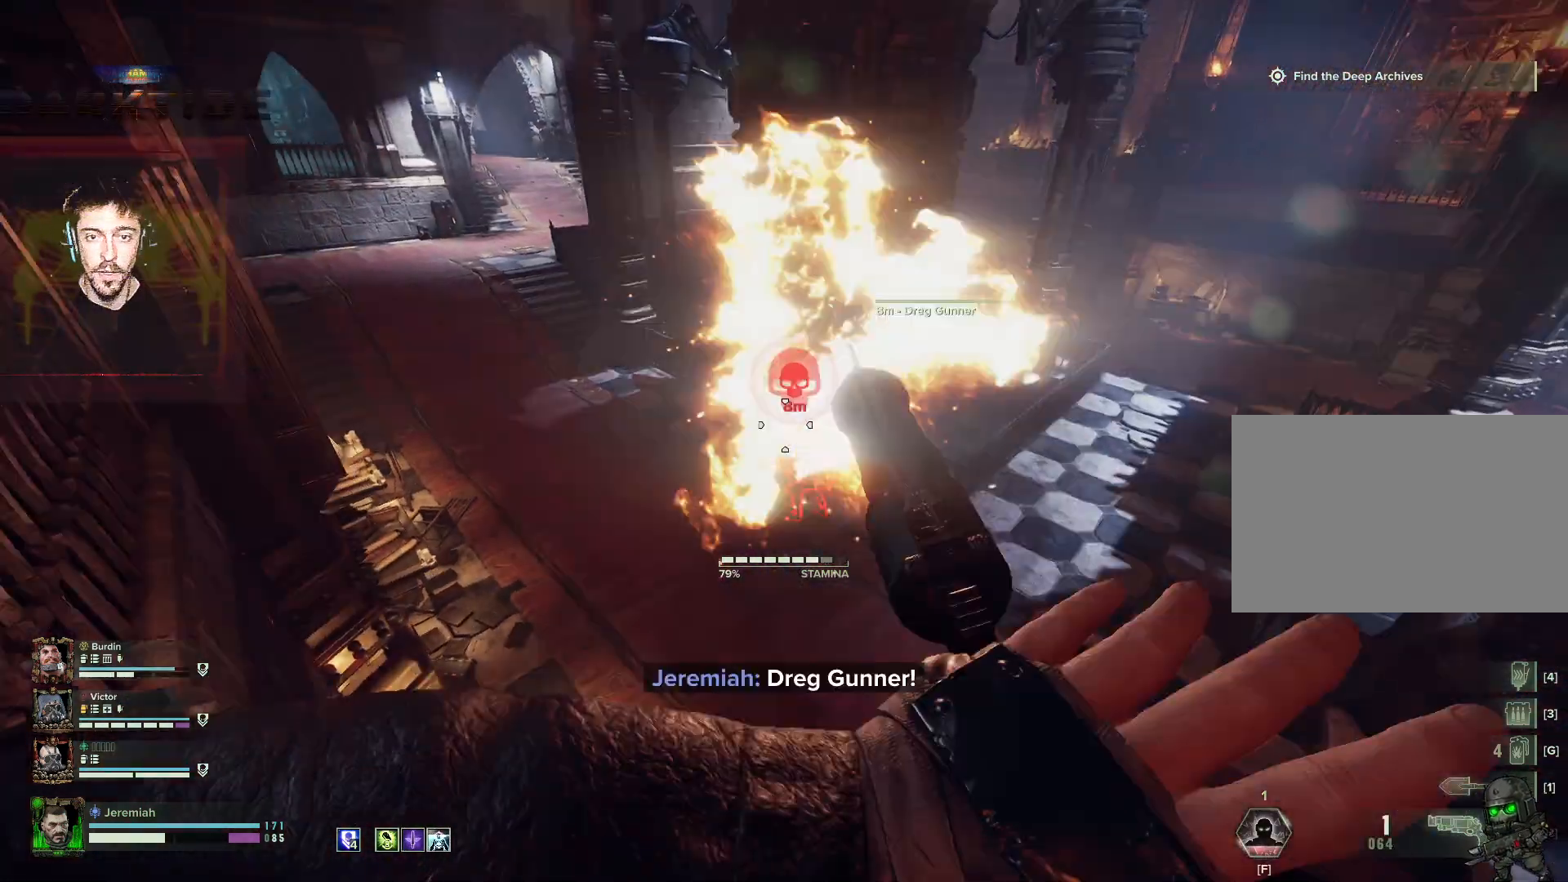
{"keys": [], "mouse": ["left", "right"], "events": [[117, "mouse_left", "down"], [150, "mouse_left", "up"], [250, "mouse_left", "down"], [267, "mouse_left", "up"], [367, "mouse_left", "down"], [450, "mouse_left", "up"], [467, "mouse_left", "down"]]}
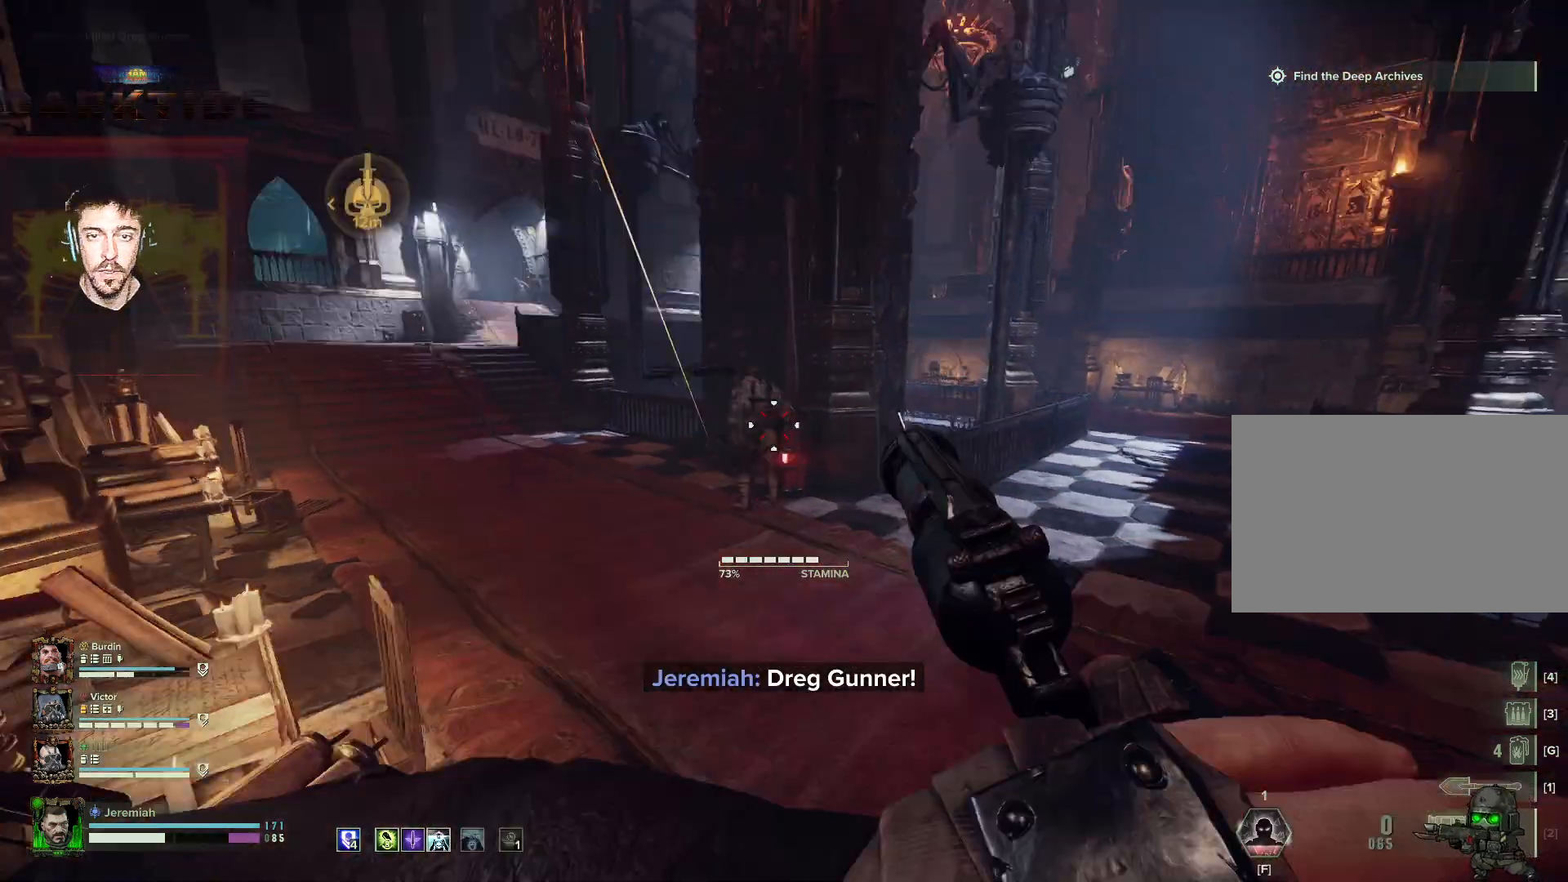
{"keys": ["w"], "mouse": [], "events": [[67, "mouse_left", "up"], [67, "w", "down"], [317, "mouse_right", "up"], [367, "r", "down"], [450, "r", "up"]]}
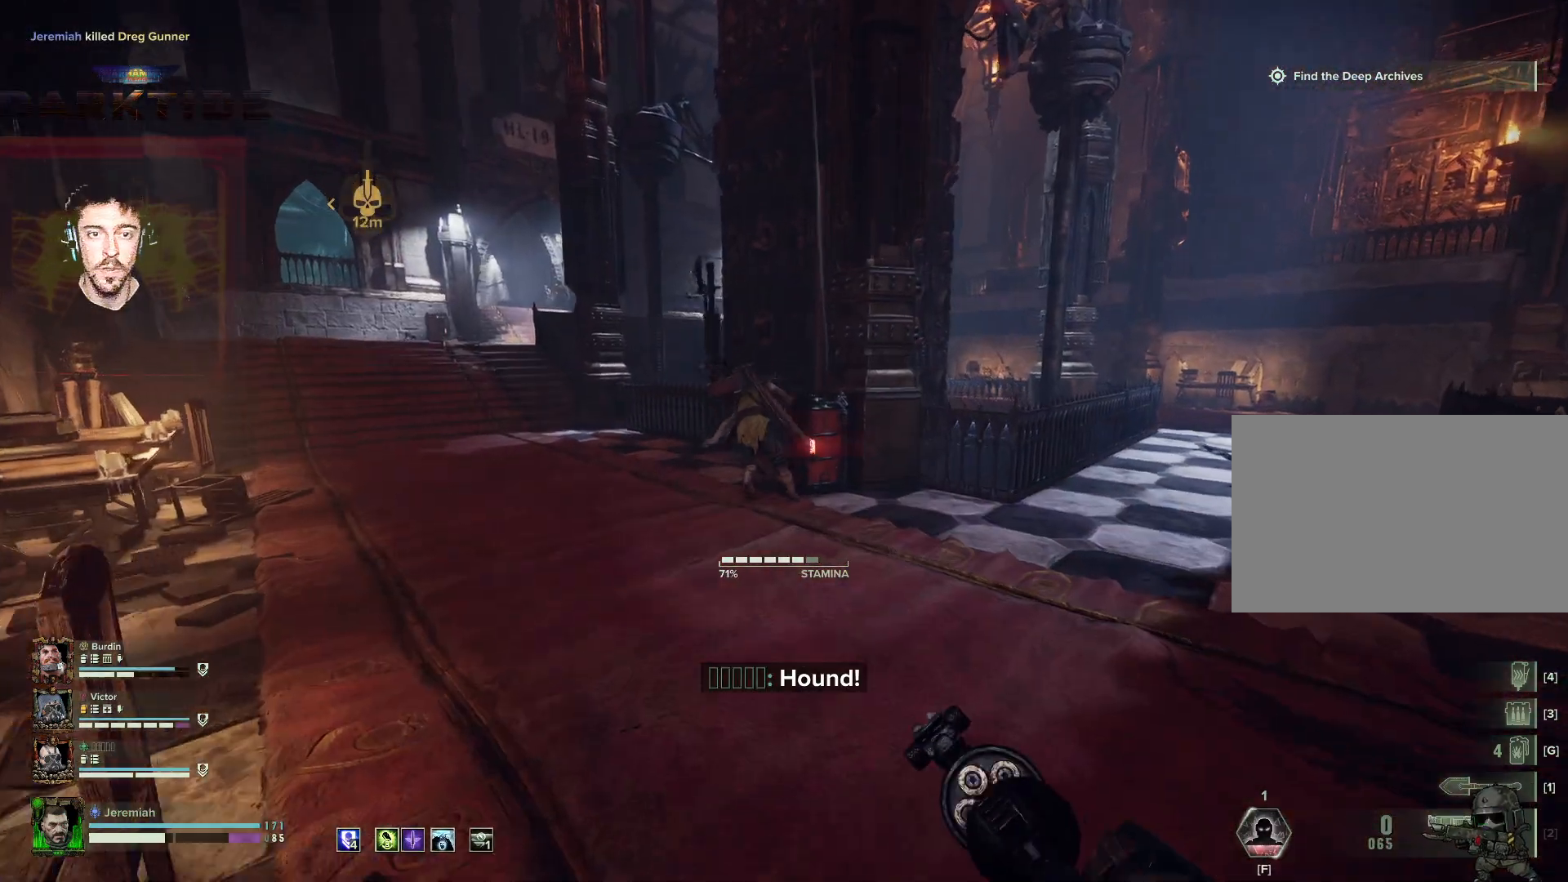
{"keys": ["d"], "mouse": [], "events": [[67, "d", "down"], [167, "space", "down"], [333, "w", "up"], [417, "space", "up"]]}